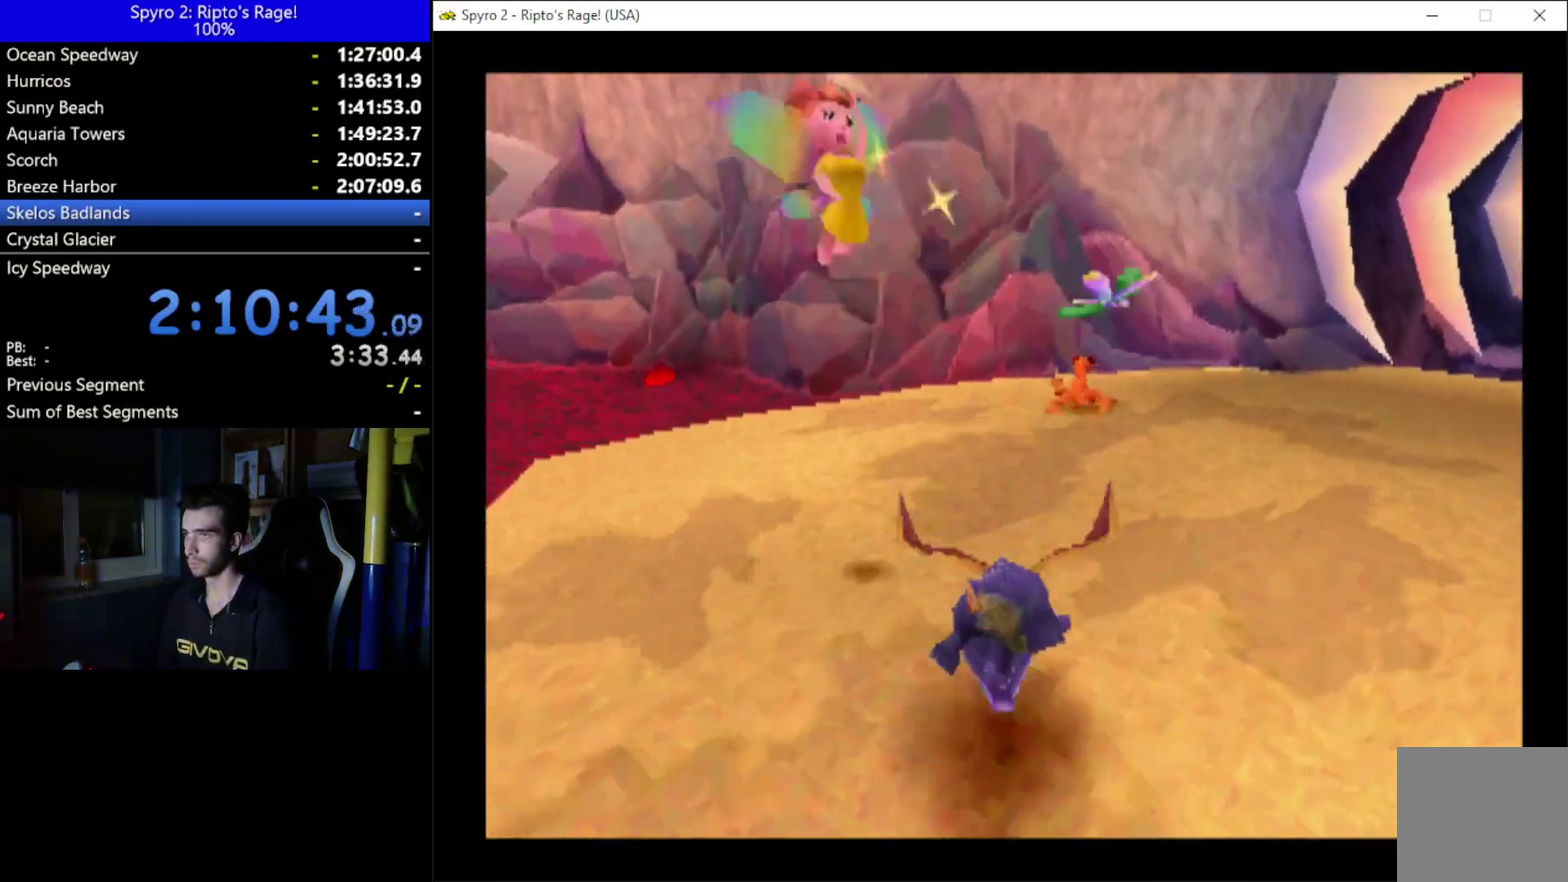
Gameplay with a controller (Xbox layout); each line is a JSON object with the inputs held at the frame after it. "events" lists button and stick changes between this image and that frame as [ms after this image, input, new state], when the widget could be followed in between.
{"buttons": ["X", "DPAD_RIGHT"], "left_stick": "center", "right_stick": "center", "events": [[100, "DPAD_RIGHT", "up"], [233, "DPAD_LEFT", "down"], [367, "DPAD_LEFT", "up"], [467, "DPAD_RIGHT", "down"]]}
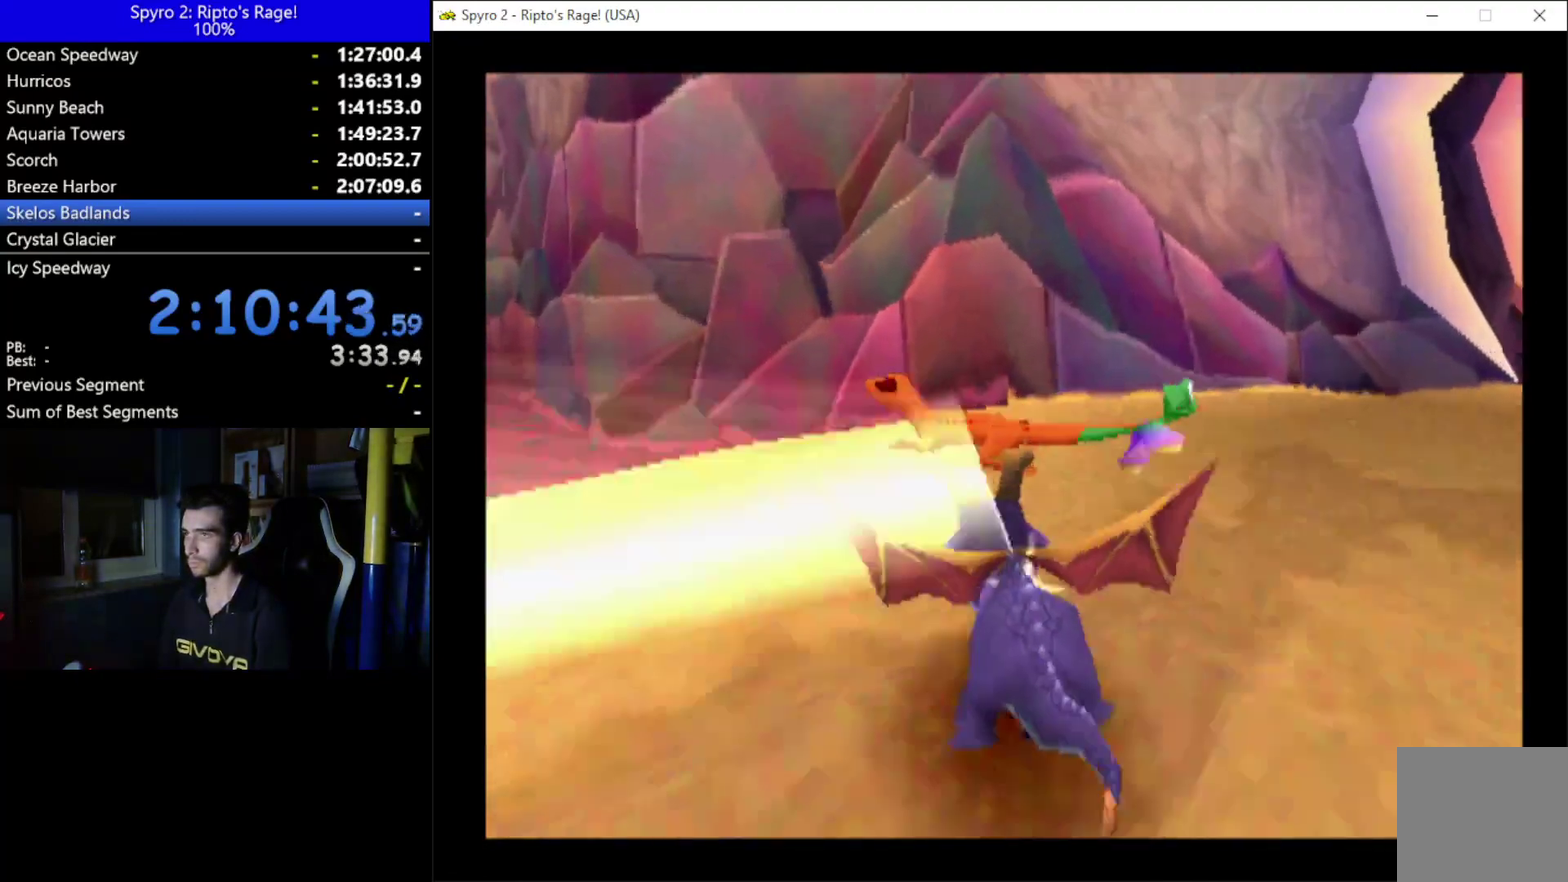
{"buttons": ["X", "DPAD_RIGHT"], "left_stick": "center", "right_stick": "center", "events": [[167, "X", "up"], [467, "X", "down"]]}
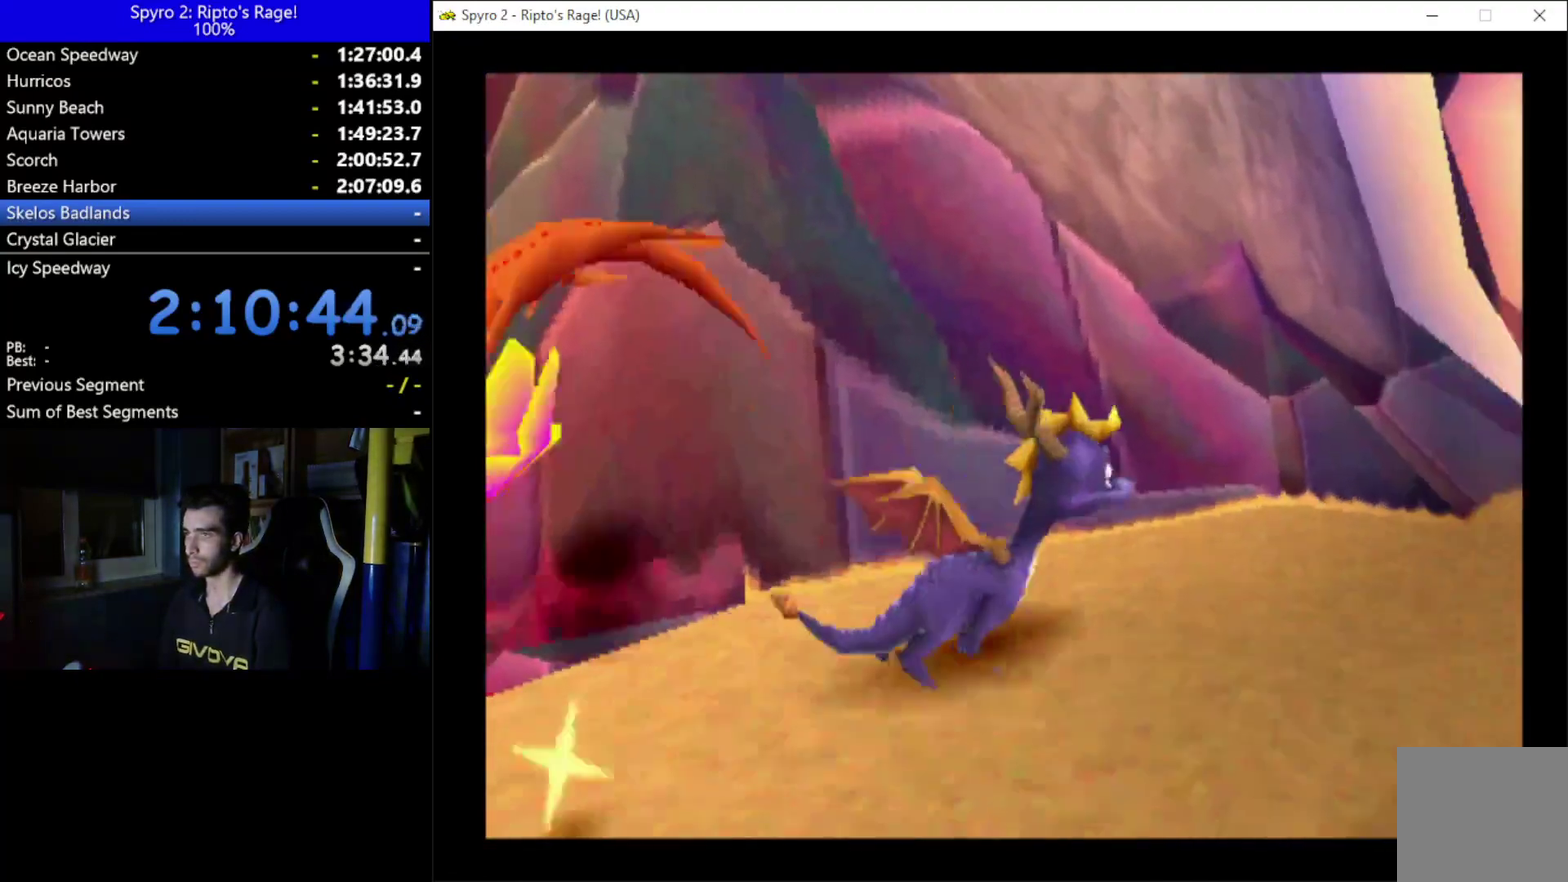
{"buttons": ["X", "DPAD_LEFT"], "left_stick": "center", "right_stick": "center", "events": [[233, "DPAD_RIGHT", "up"], [367, "DPAD_LEFT", "down"]]}
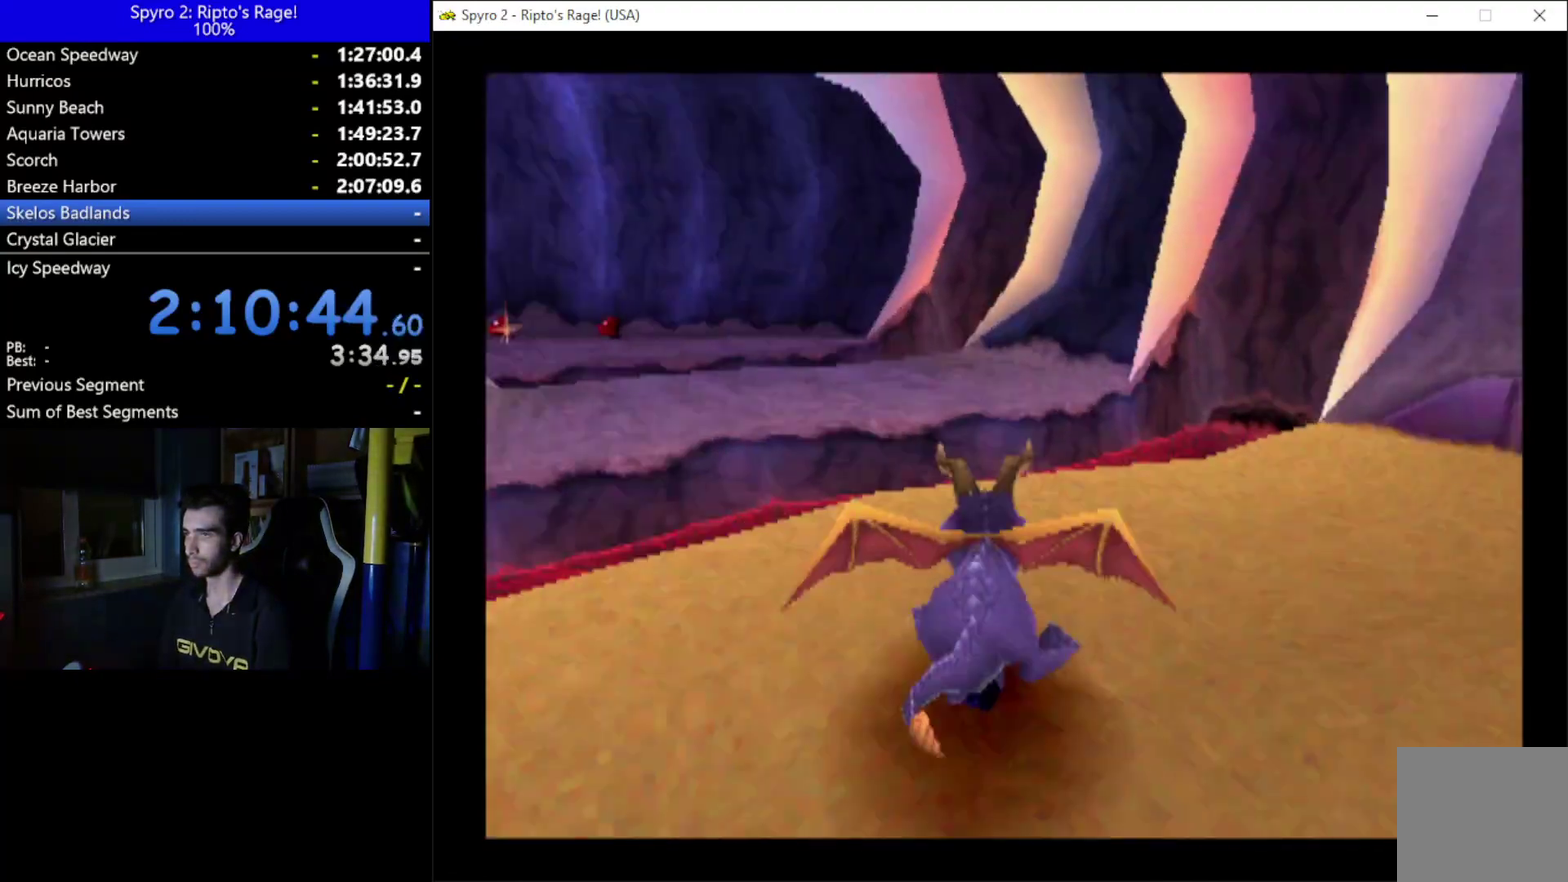
{"buttons": ["X"], "left_stick": "center", "right_stick": "center", "events": [[100, "A", "down"], [300, "DPAD_LEFT", "up"], [500, "A", "up"]]}
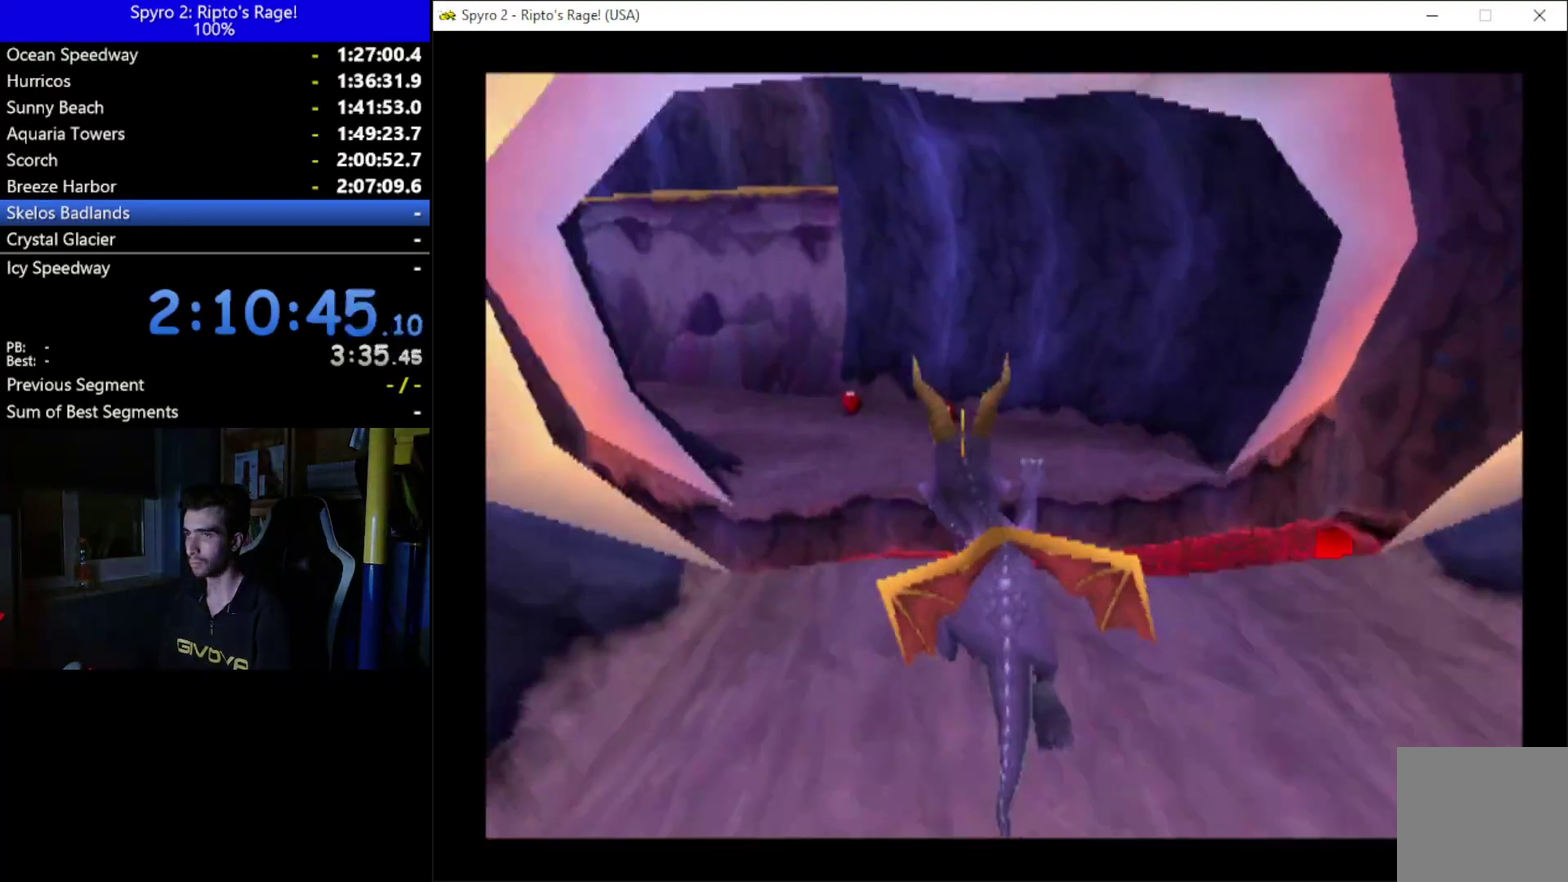
{"buttons": [], "left_stick": "center", "right_stick": "center", "events": [[33, "X", "up"], [100, "DPAD_RIGHT", "down"], [167, "A", "down"], [233, "DPAD_RIGHT", "up"], [333, "A", "up"]]}
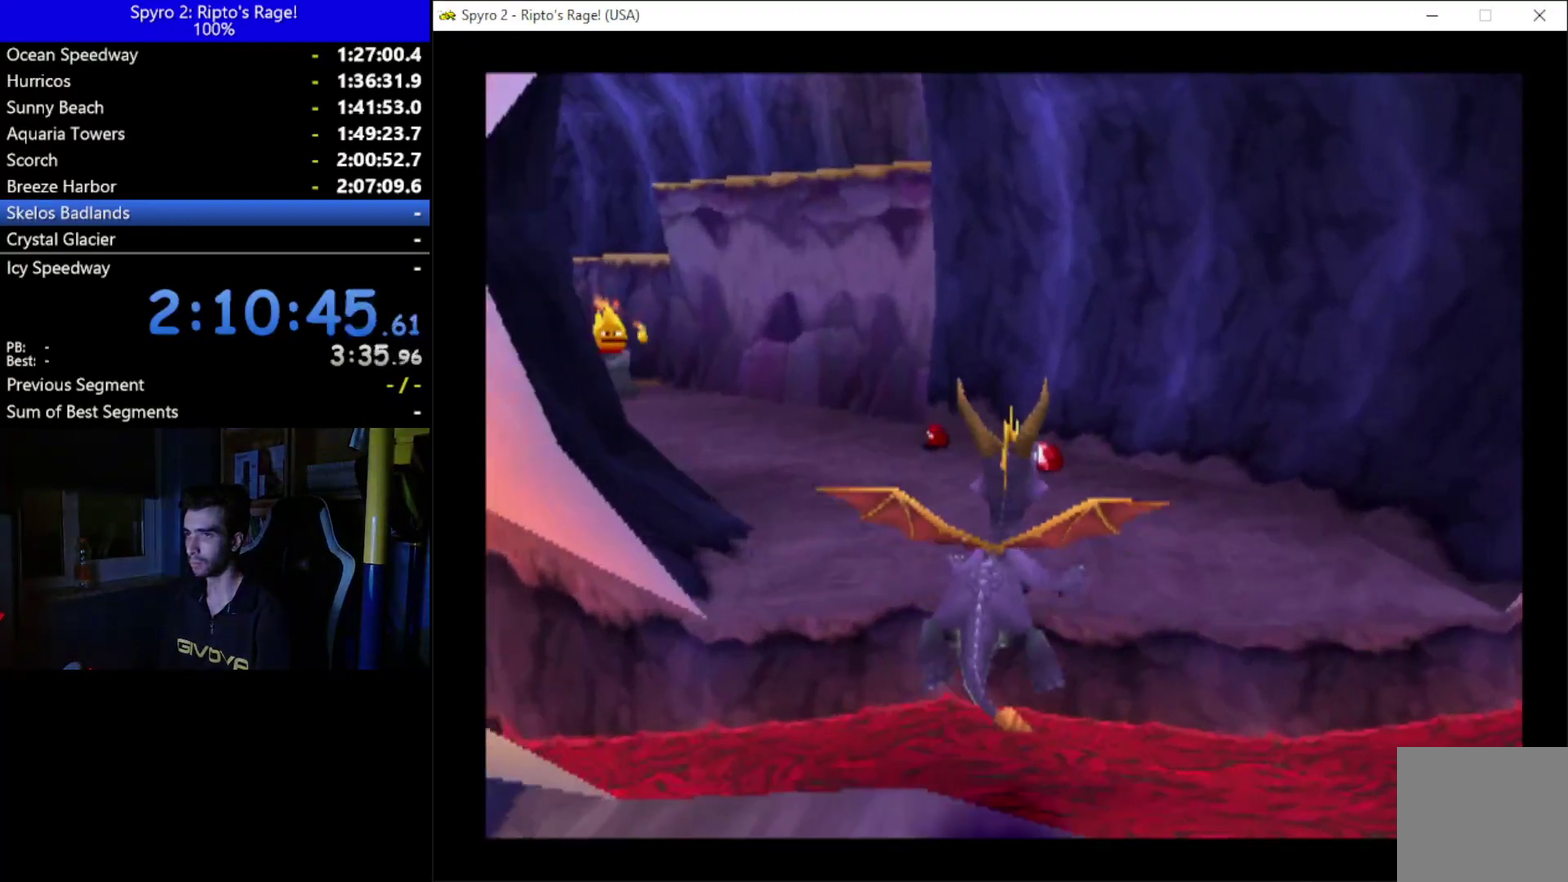
{"buttons": ["X", "DPAD_LEFT"], "left_stick": "center", "right_stick": "center", "events": [[267, "DPAD_LEFT", "down"], [300, "X", "down"]]}
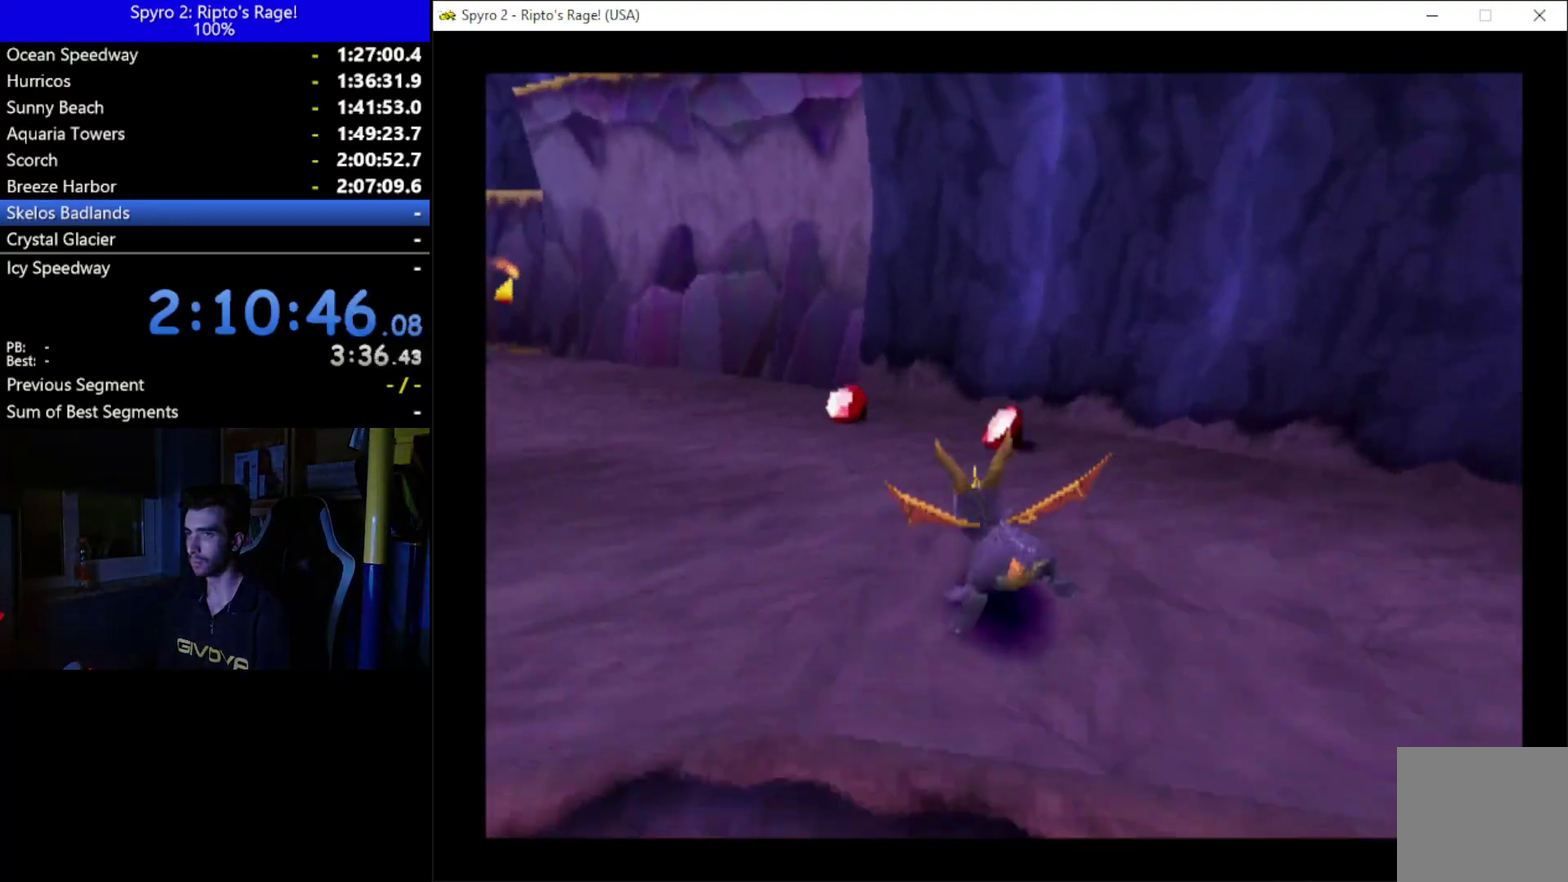
{"buttons": ["X", "DPAD_UP"], "left_stick": "center", "right_stick": "center", "events": [[400, "DPAD_UP", "down"], [433, "DPAD_LEFT", "up"]]}
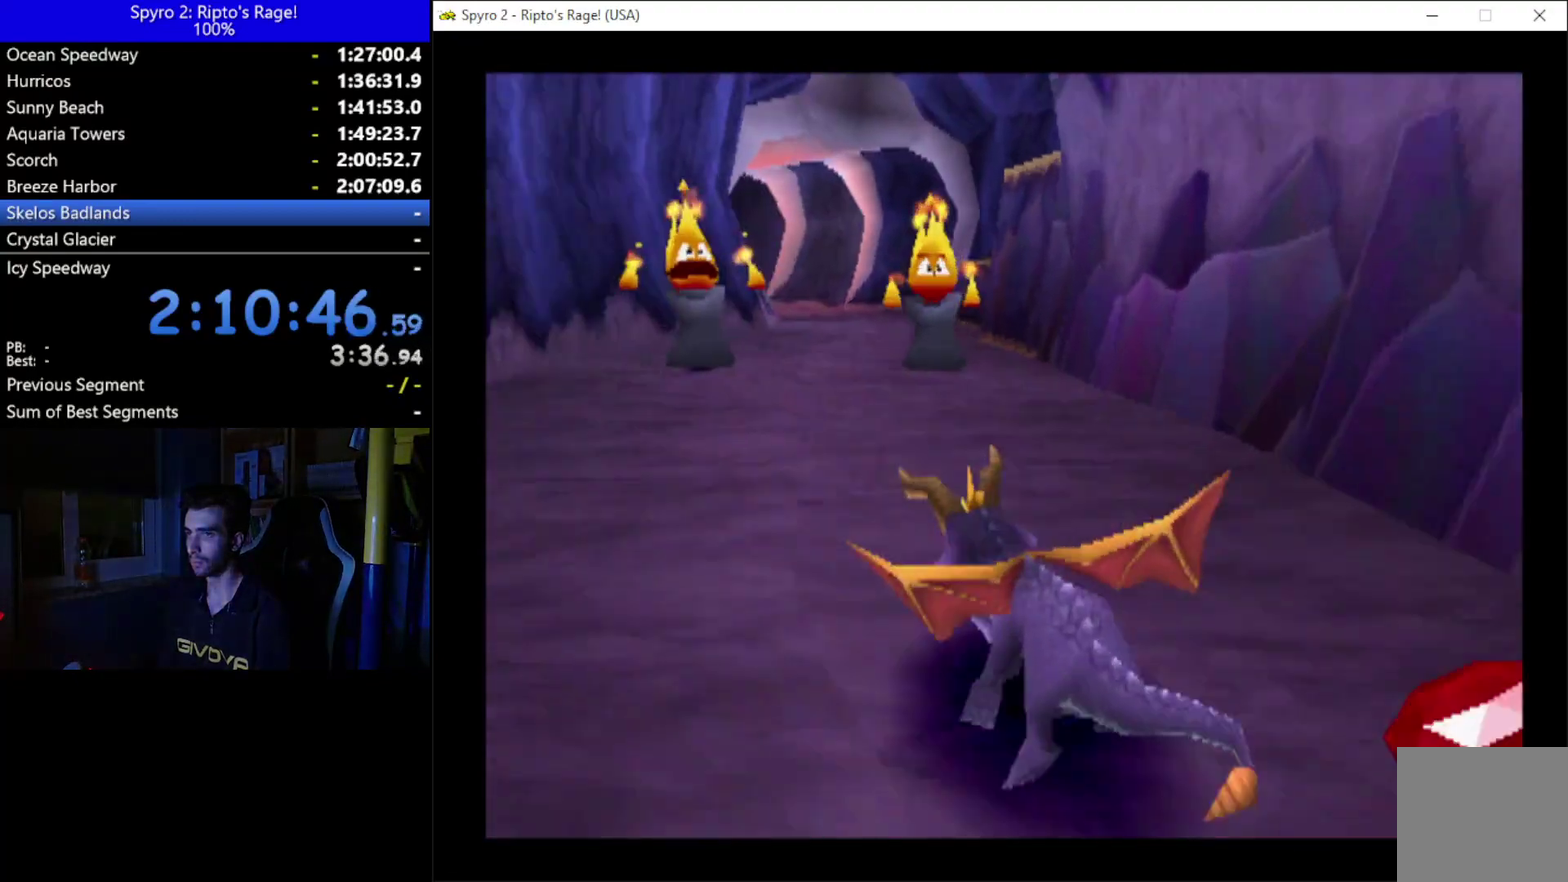
{"buttons": ["A", "DPAD_RIGHT"], "left_stick": "center", "right_stick": "center", "events": [[33, "A", "down"], [333, "A", "up"], [333, "DPAD_UP", "up"], [367, "X", "up"], [500, "A", "down"], [500, "DPAD_RIGHT", "down"]]}
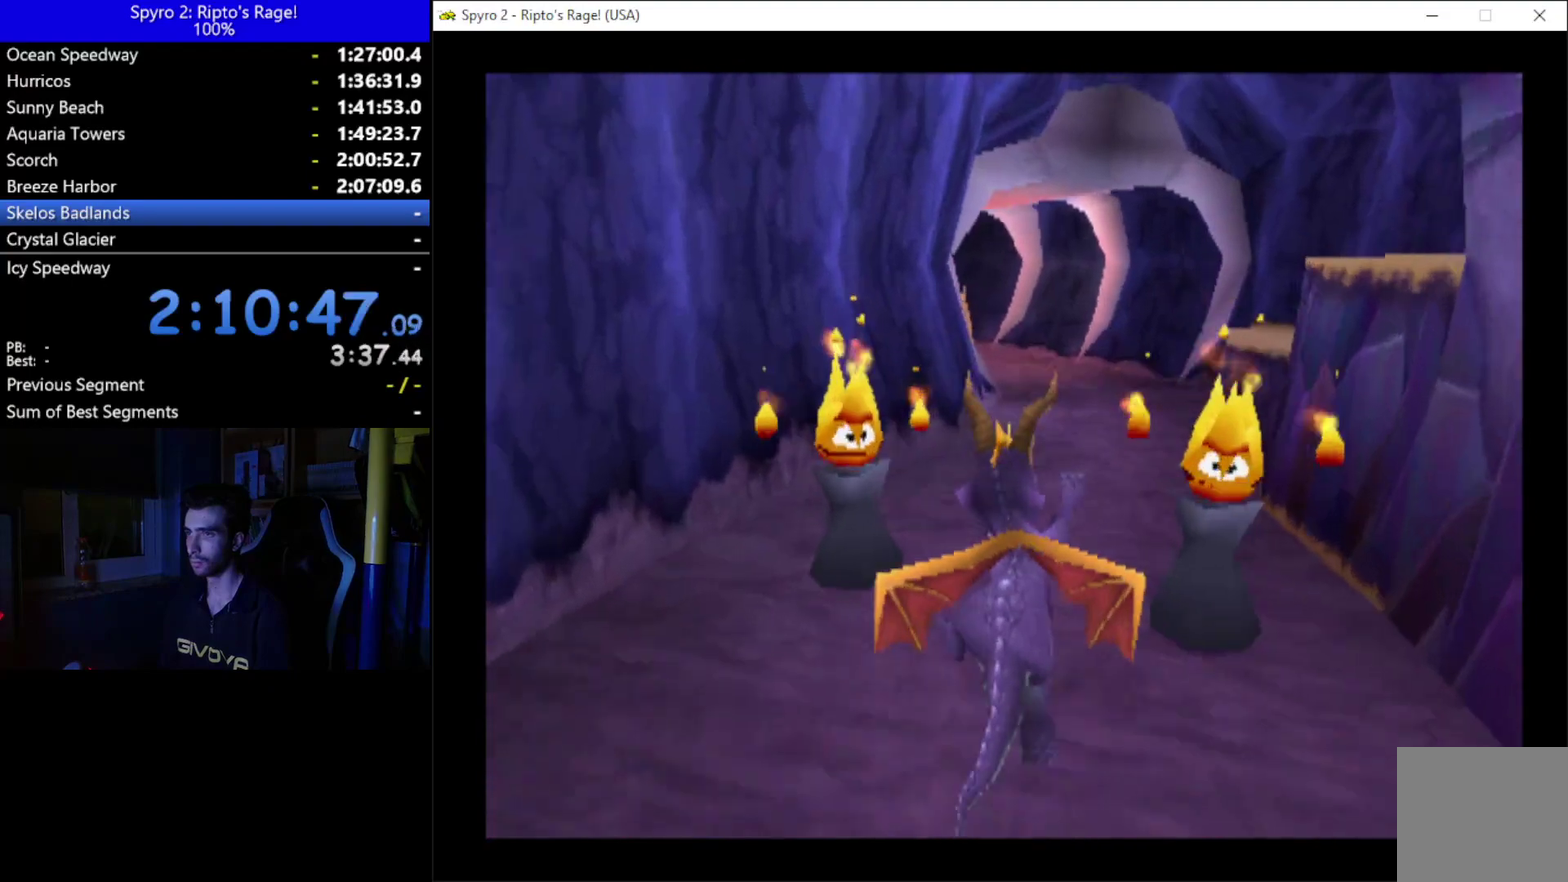
{"buttons": [], "left_stick": "center", "right_stick": "center", "events": [[100, "A", "up"], [167, "DPAD_RIGHT", "up"], [200, "B", "down"], [267, "DPAD_LEFT", "down"], [333, "B", "up"], [400, "DPAD_LEFT", "up"]]}
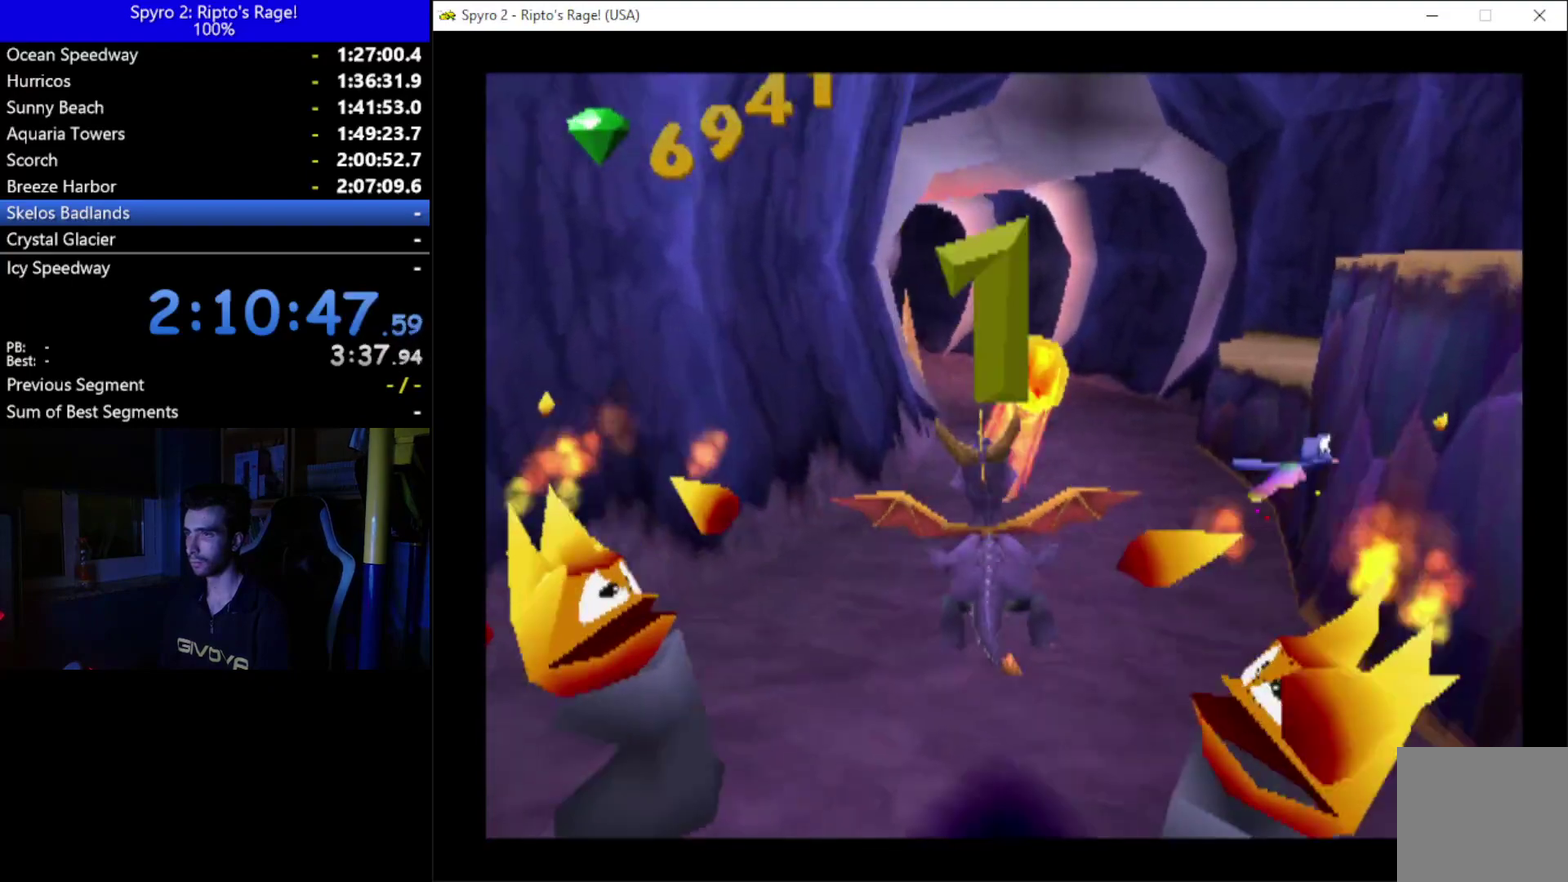
{"buttons": ["X", "DPAD_RIGHT"], "left_stick": "center", "right_stick": "center", "events": [[33, "DPAD_RIGHT", "down"], [67, "X", "down"], [200, "DPAD_RIGHT", "up"], [467, "DPAD_RIGHT", "down"]]}
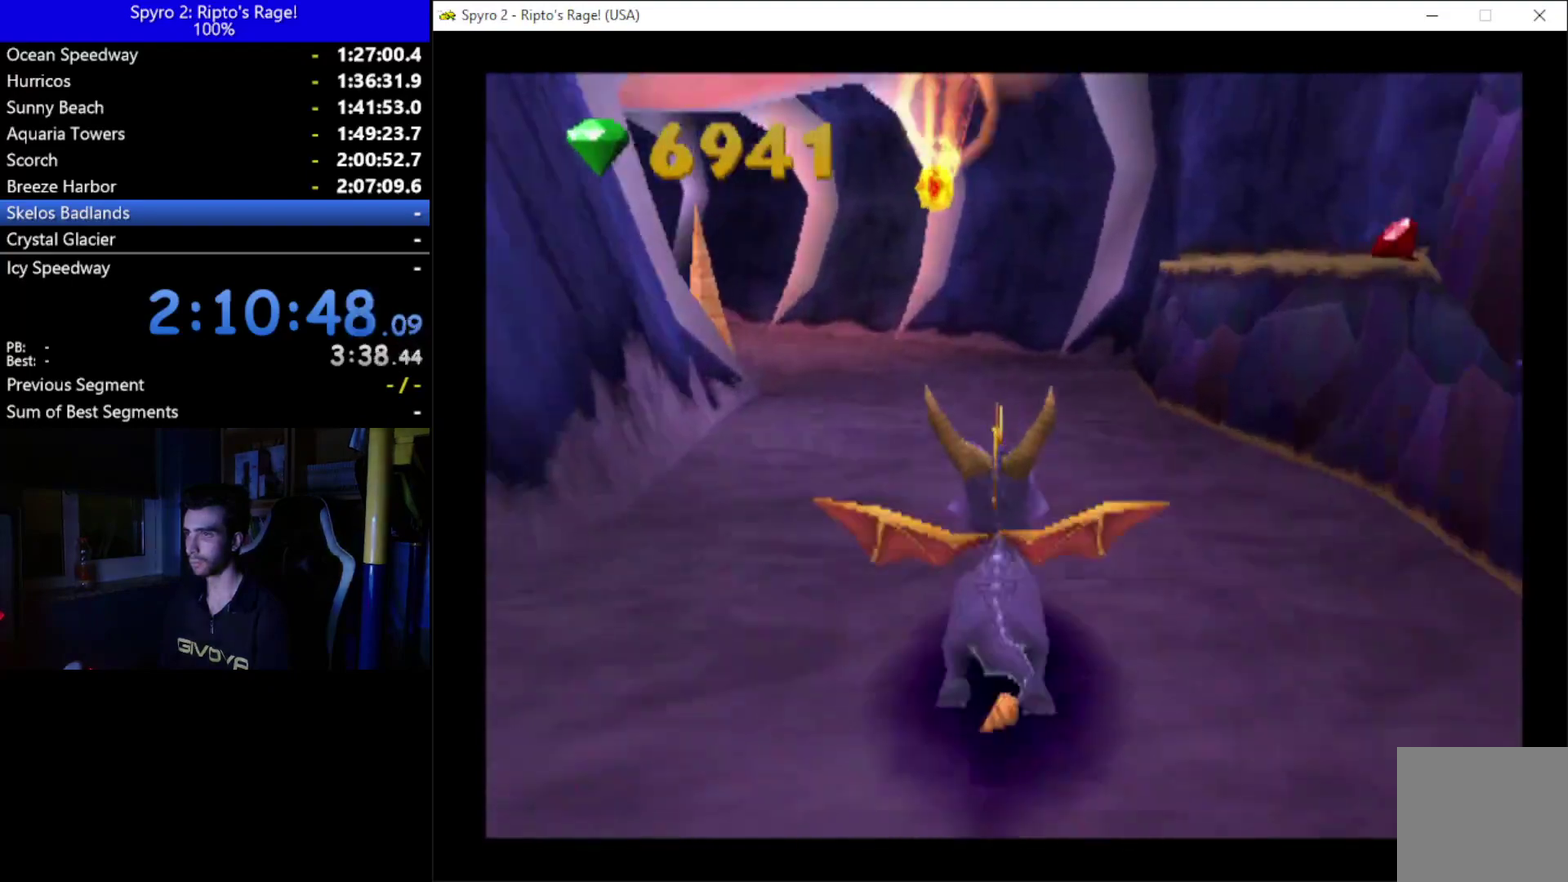
{"buttons": ["A"], "left_stick": "center", "right_stick": "center", "events": [[33, "X", "up"], [67, "DPAD_UP", "down"], [233, "DPAD_UP", "up"], [267, "DPAD_RIGHT", "up"], [367, "A", "down"]]}
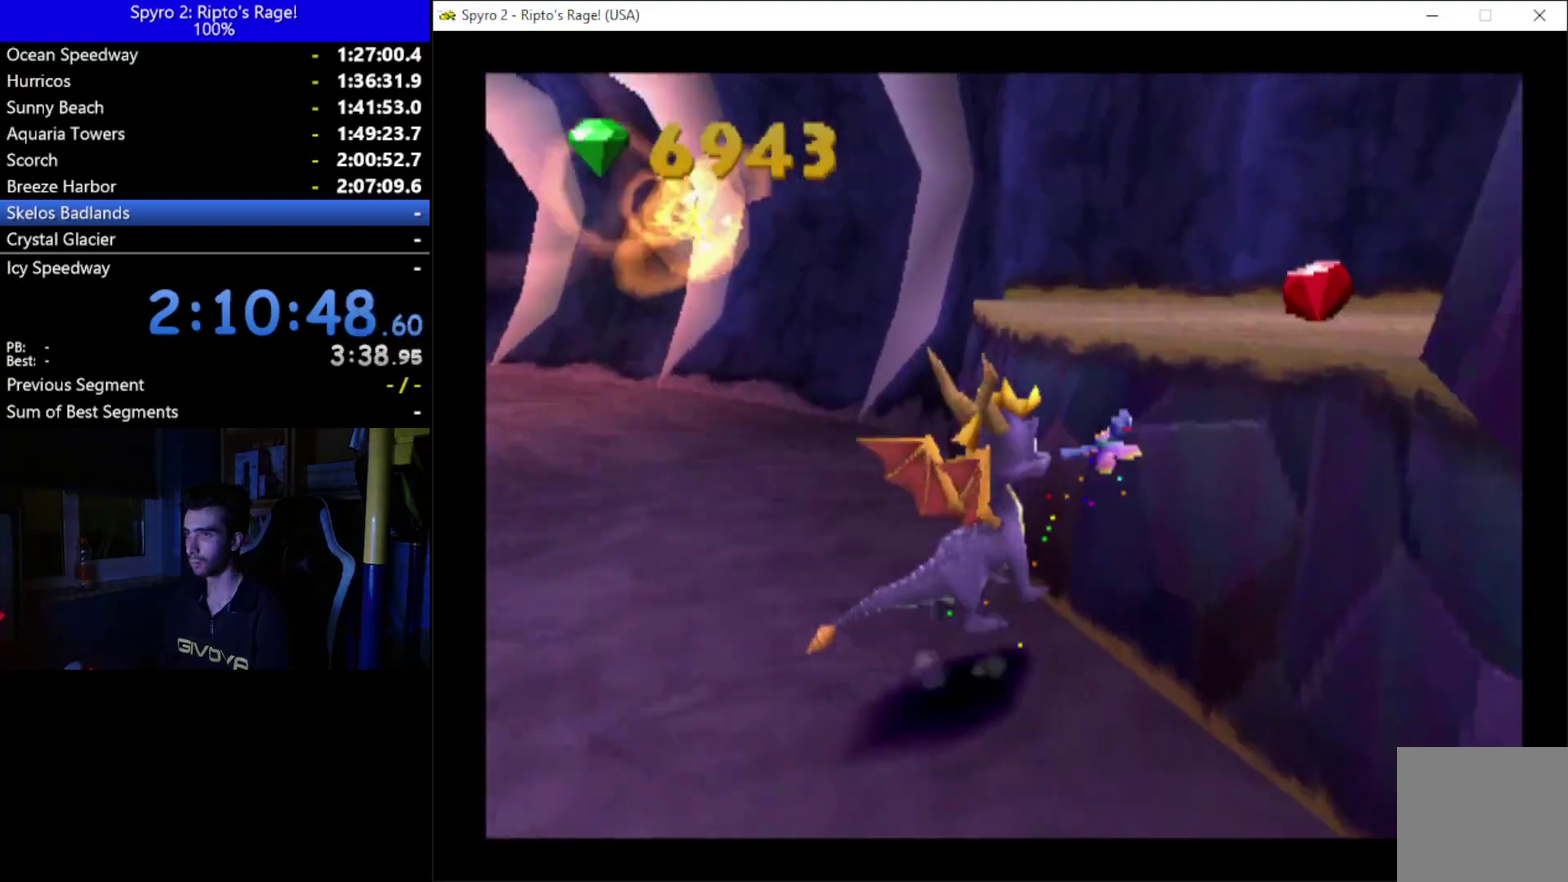
{"buttons": ["DPAD_DOWN", "DPAD_RIGHT"], "left_stick": "center", "right_stick": "center", "events": [[67, "X", "down"], [167, "DPAD_RIGHT", "down"], [367, "A", "up"], [367, "DPAD_DOWN", "down"], [433, "X", "up"]]}
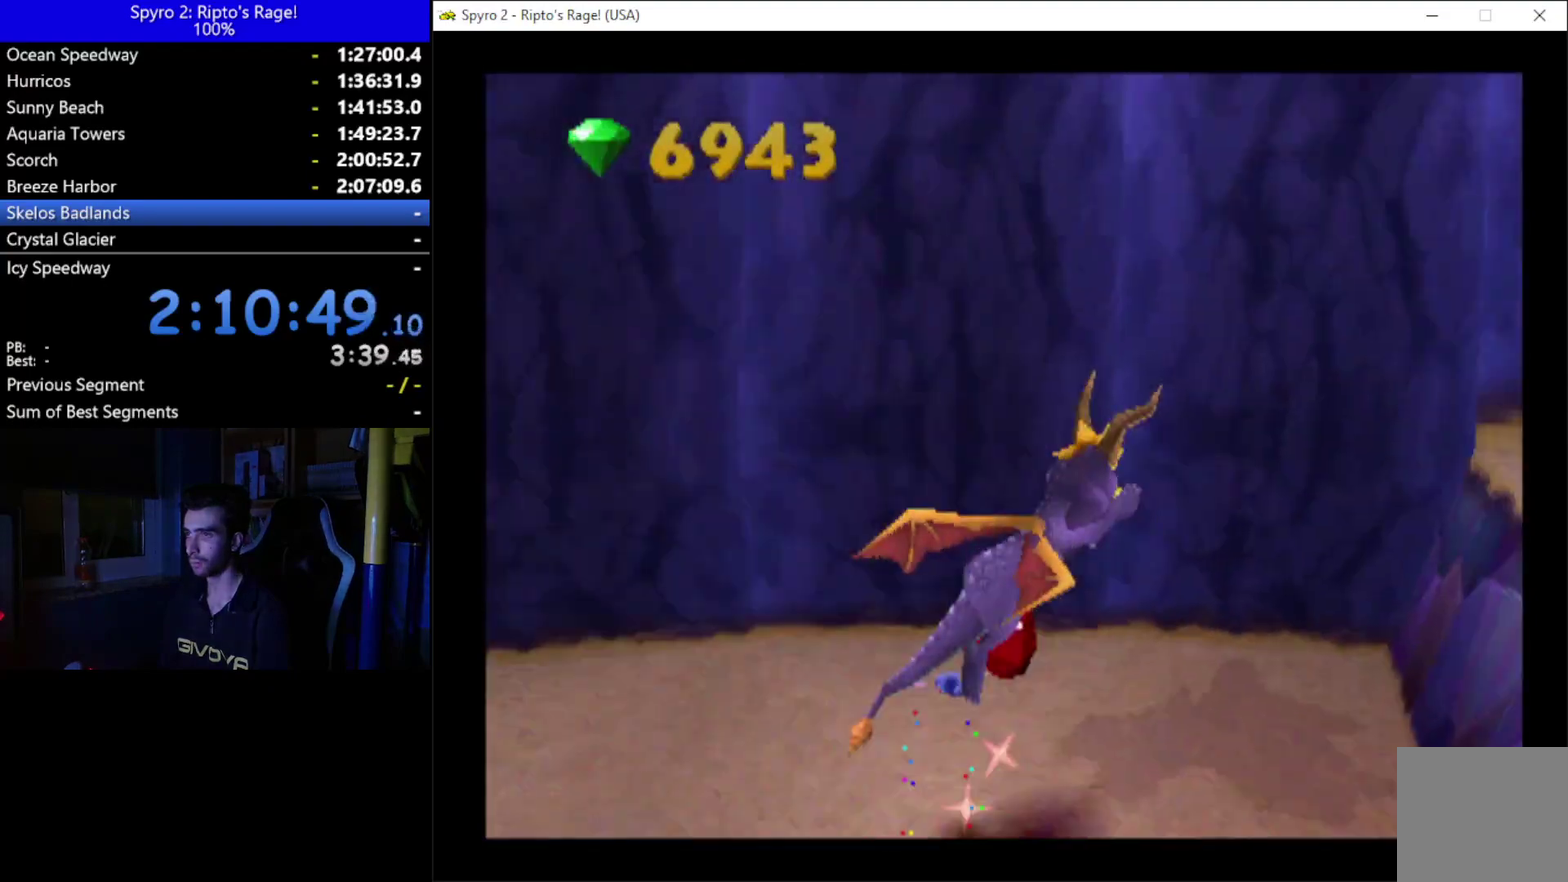
{"buttons": ["DPAD_RIGHT"], "left_stick": "center", "right_stick": "center", "events": [[233, "DPAD_DOWN", "up"]]}
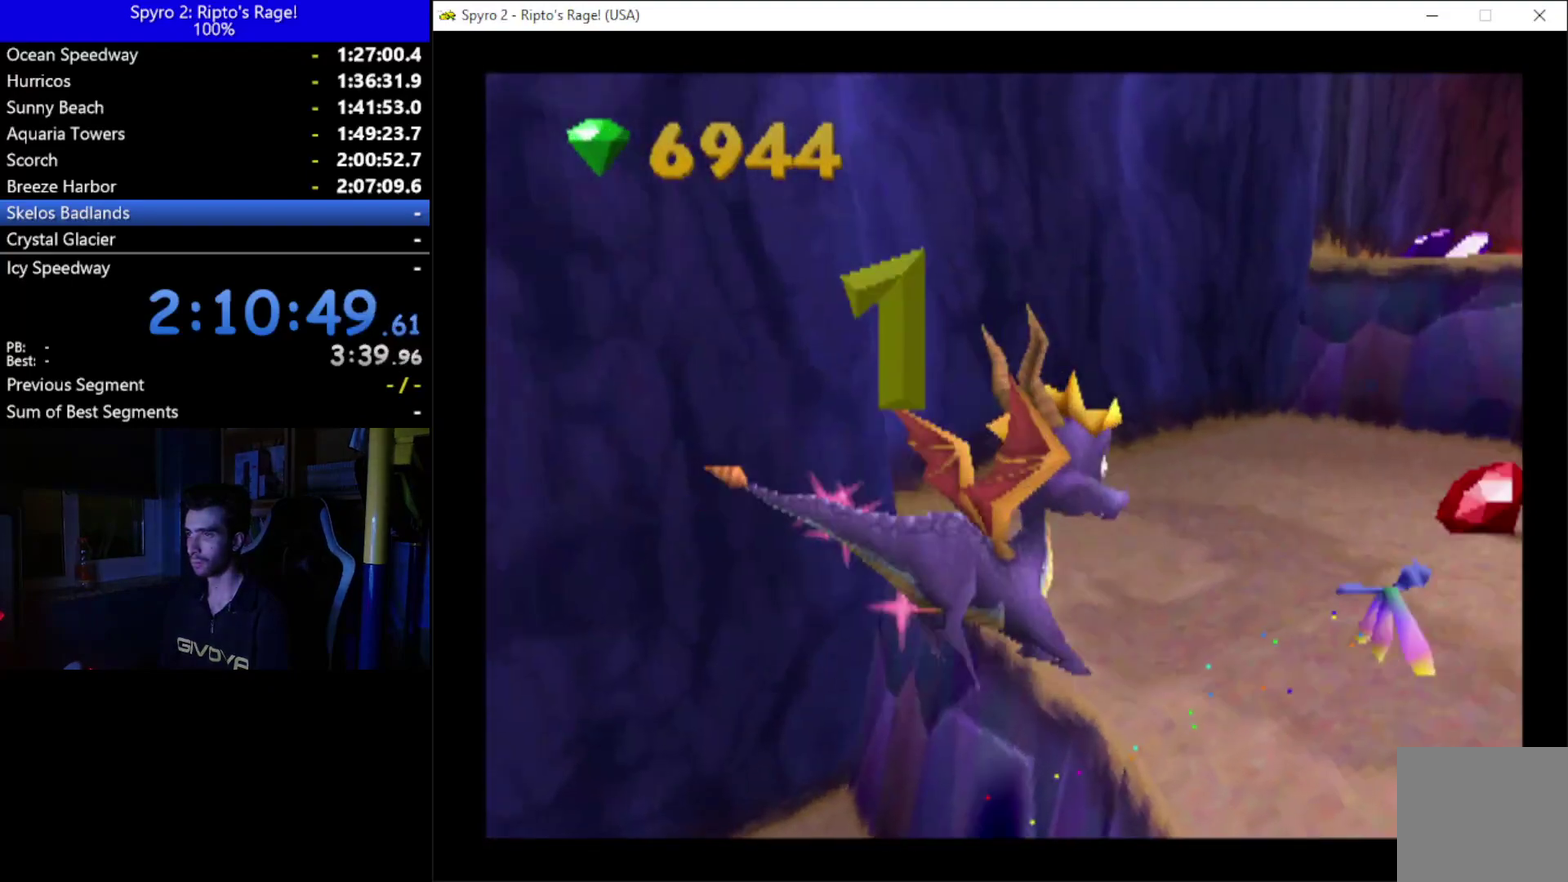
{"buttons": ["A", "X"], "left_stick": "center", "right_stick": "center", "events": [[167, "DPAD_UP", "down"], [267, "DPAD_RIGHT", "up"], [367, "X", "down"], [433, "DPAD_UP", "up"], [500, "A", "down"]]}
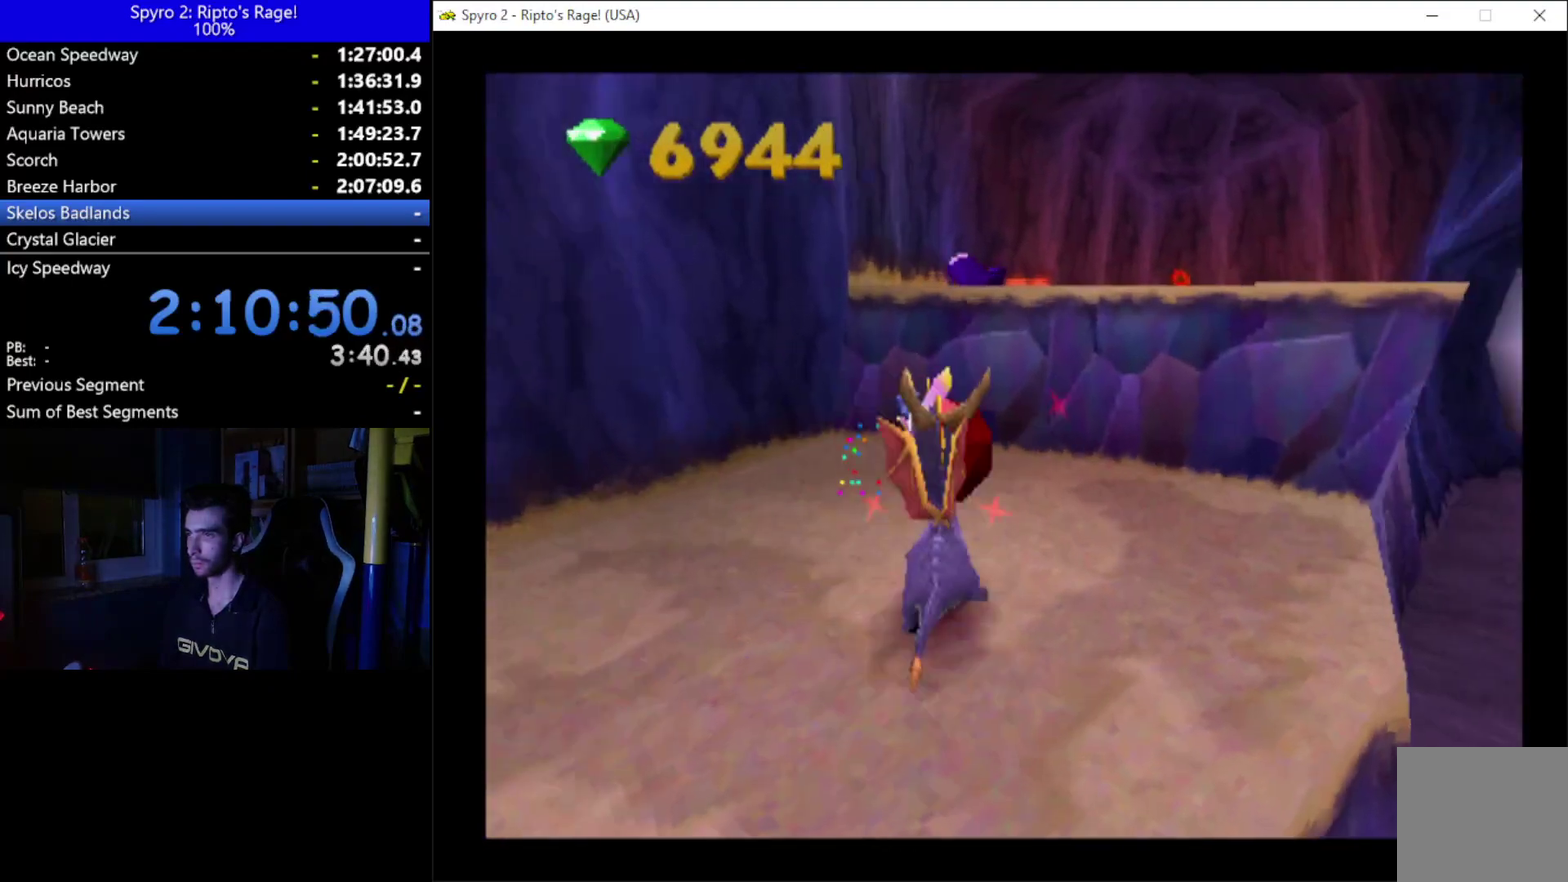
{"buttons": ["X", "DPAD_RIGHT"], "left_stick": "center", "right_stick": "center", "events": [[33, "DPAD_LEFT", "down"], [267, "DPAD_LEFT", "up"], [333, "A", "up"], [367, "DPAD_RIGHT", "down"]]}
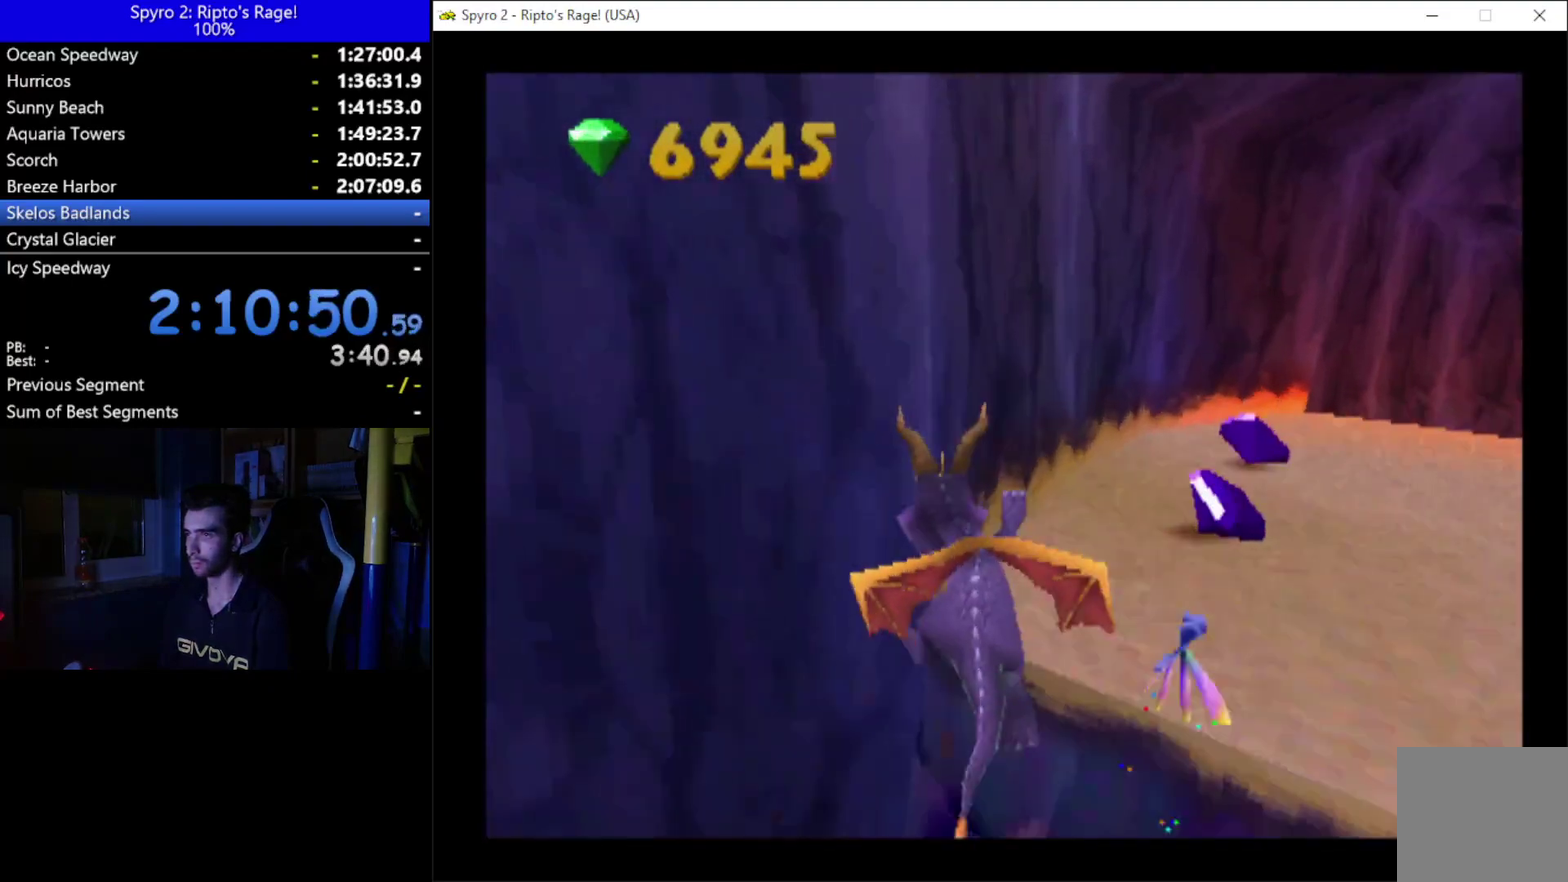
{"buttons": ["L2", "DPAD_RIGHT"], "left_stick": "center", "right_stick": "center", "events": [[233, "X", "up"], [500, "L2", "down"]]}
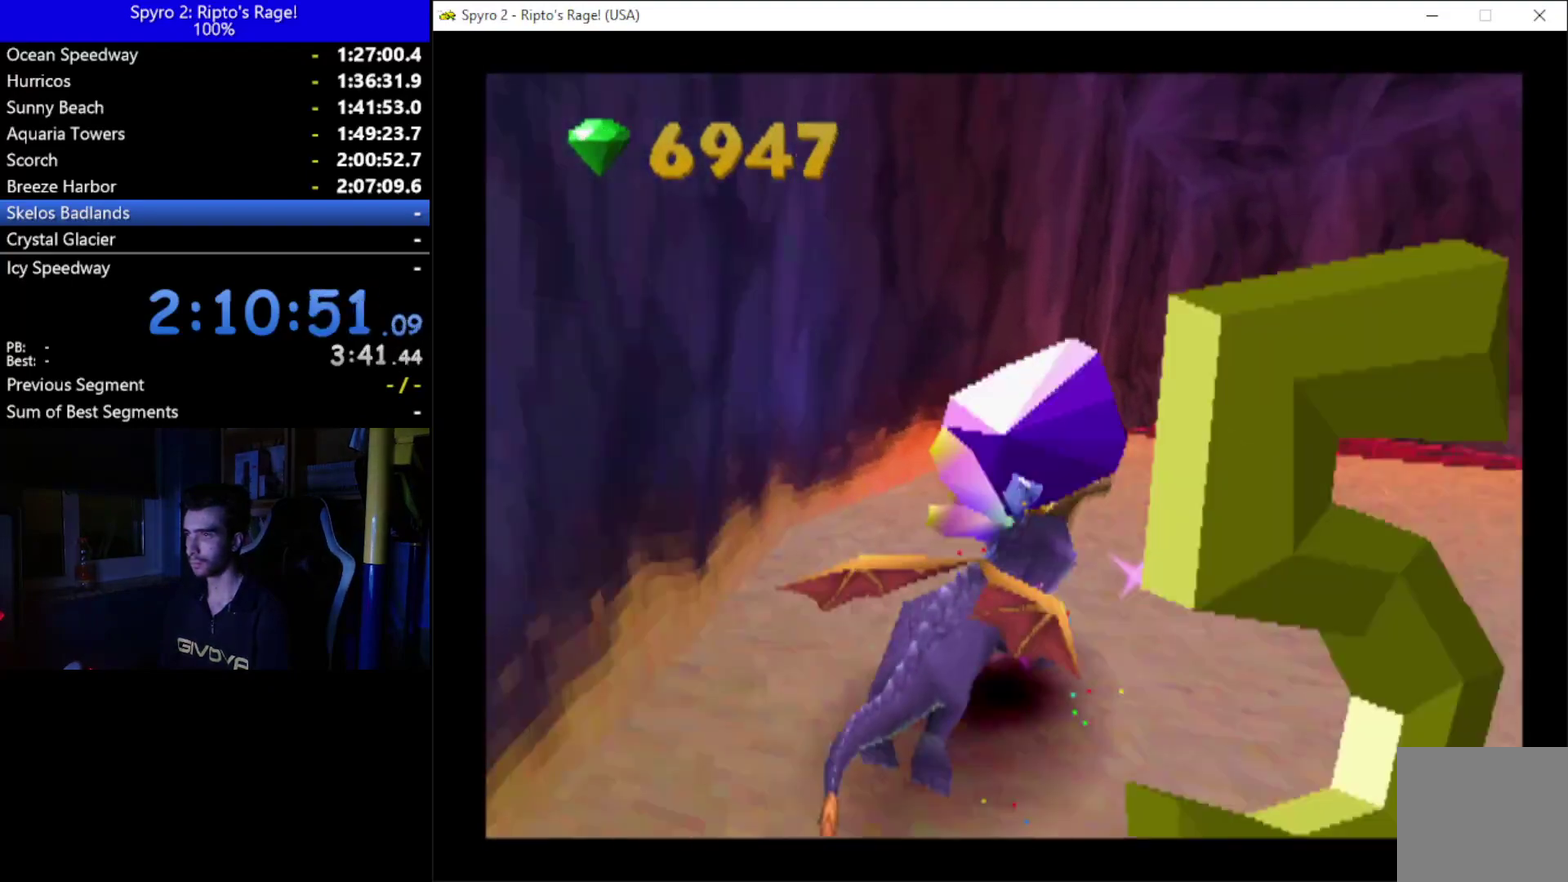
{"buttons": ["DPAD_UP"], "left_stick": "center", "right_stick": "center", "events": [[33, "R2", "down"], [267, "L2", "up"], [267, "R2", "up"], [400, "DPAD_UP", "down"], [467, "DPAD_RIGHT", "up"]]}
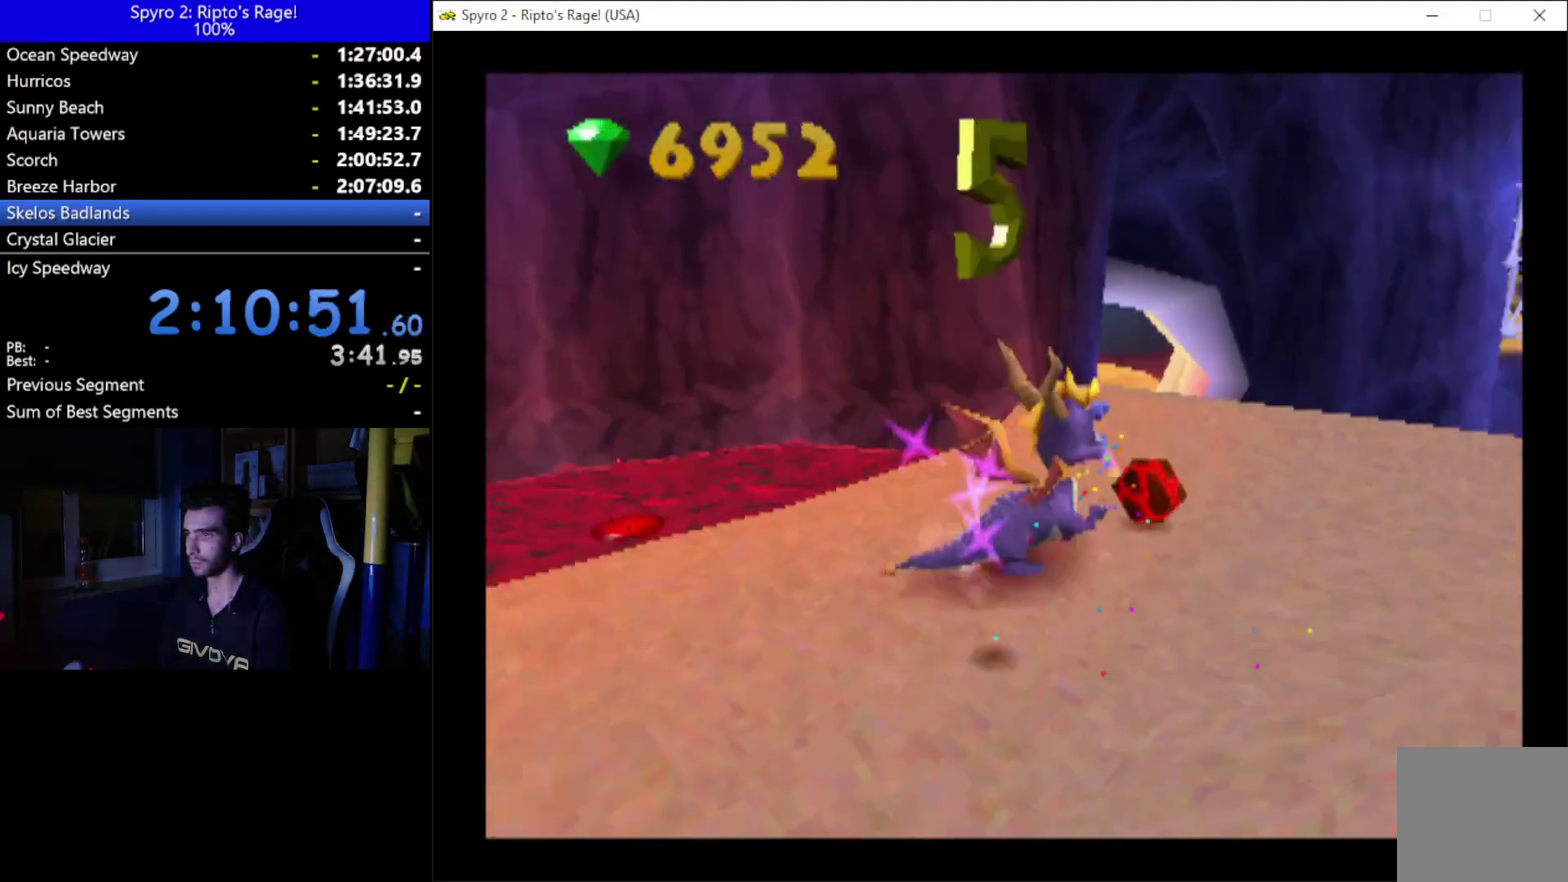
{"buttons": ["DPAD_UP", "DPAD_RIGHT"], "left_stick": "center", "right_stick": "center", "events": [[200, "DPAD_RIGHT", "down"], [300, "DPAD_UP", "up"], [433, "DPAD_UP", "down"]]}
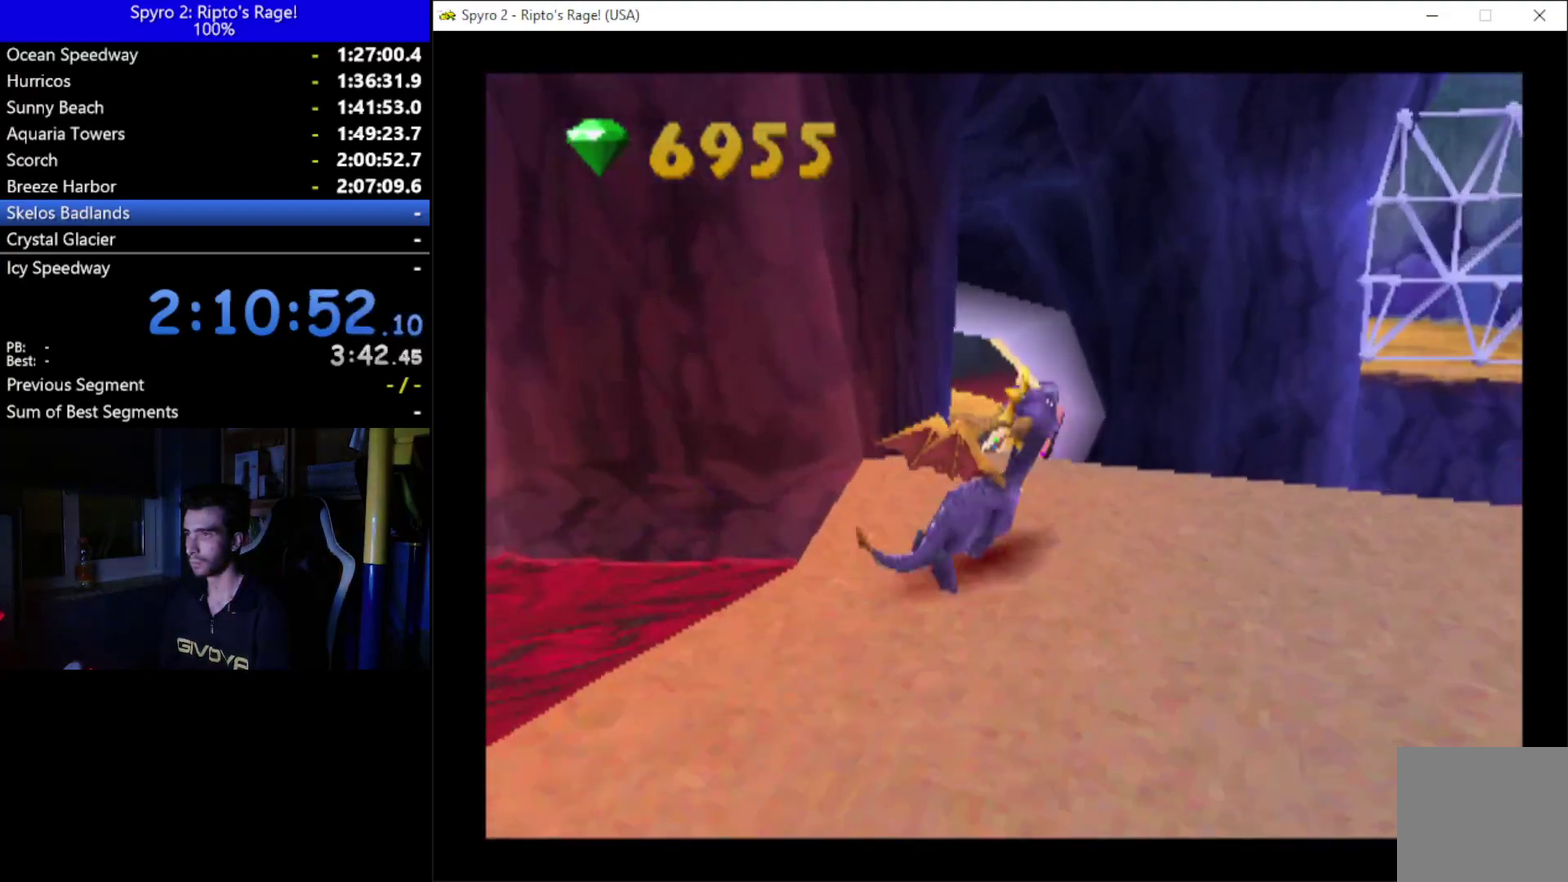
{"buttons": ["A", "DPAD_DOWN"], "left_stick": "center", "right_stick": "center", "events": [[300, "DPAD_RIGHT", "up"], [367, "B", "down"], [400, "DPAD_UP", "up"], [433, "B", "up"], [500, "A", "down"], [500, "DPAD_DOWN", "down"]]}
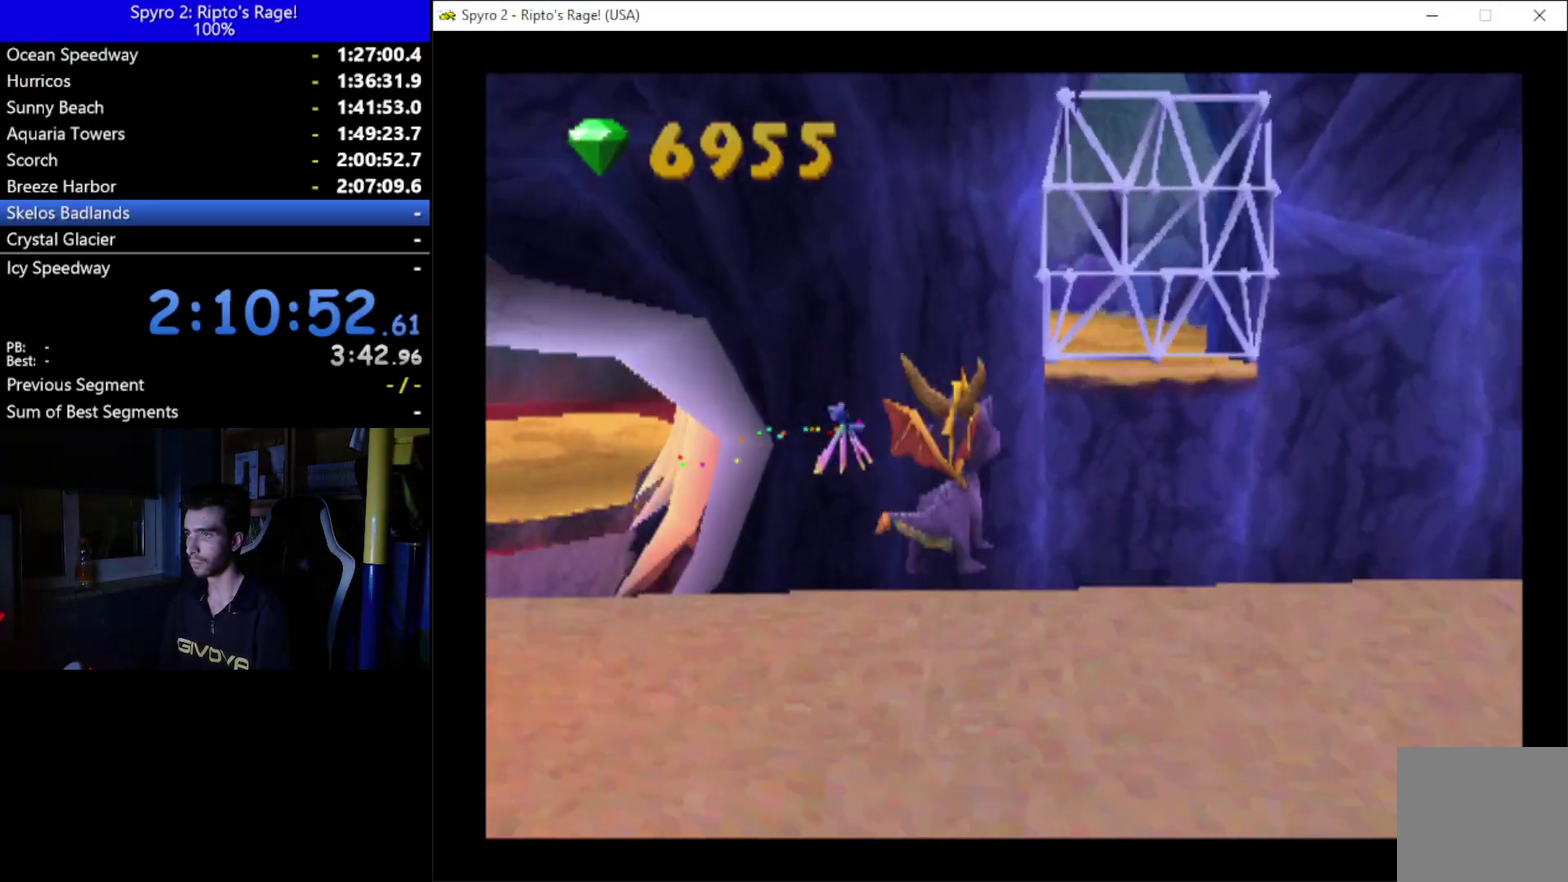
{"buttons": ["DPAD_UP", "DPAD_RIGHT"], "left_stick": "center", "right_stick": "center", "events": [[300, "DPAD_DOWN", "up"], [333, "A", "up"], [367, "DPAD_UP", "down"], [433, "DPAD_RIGHT", "down"]]}
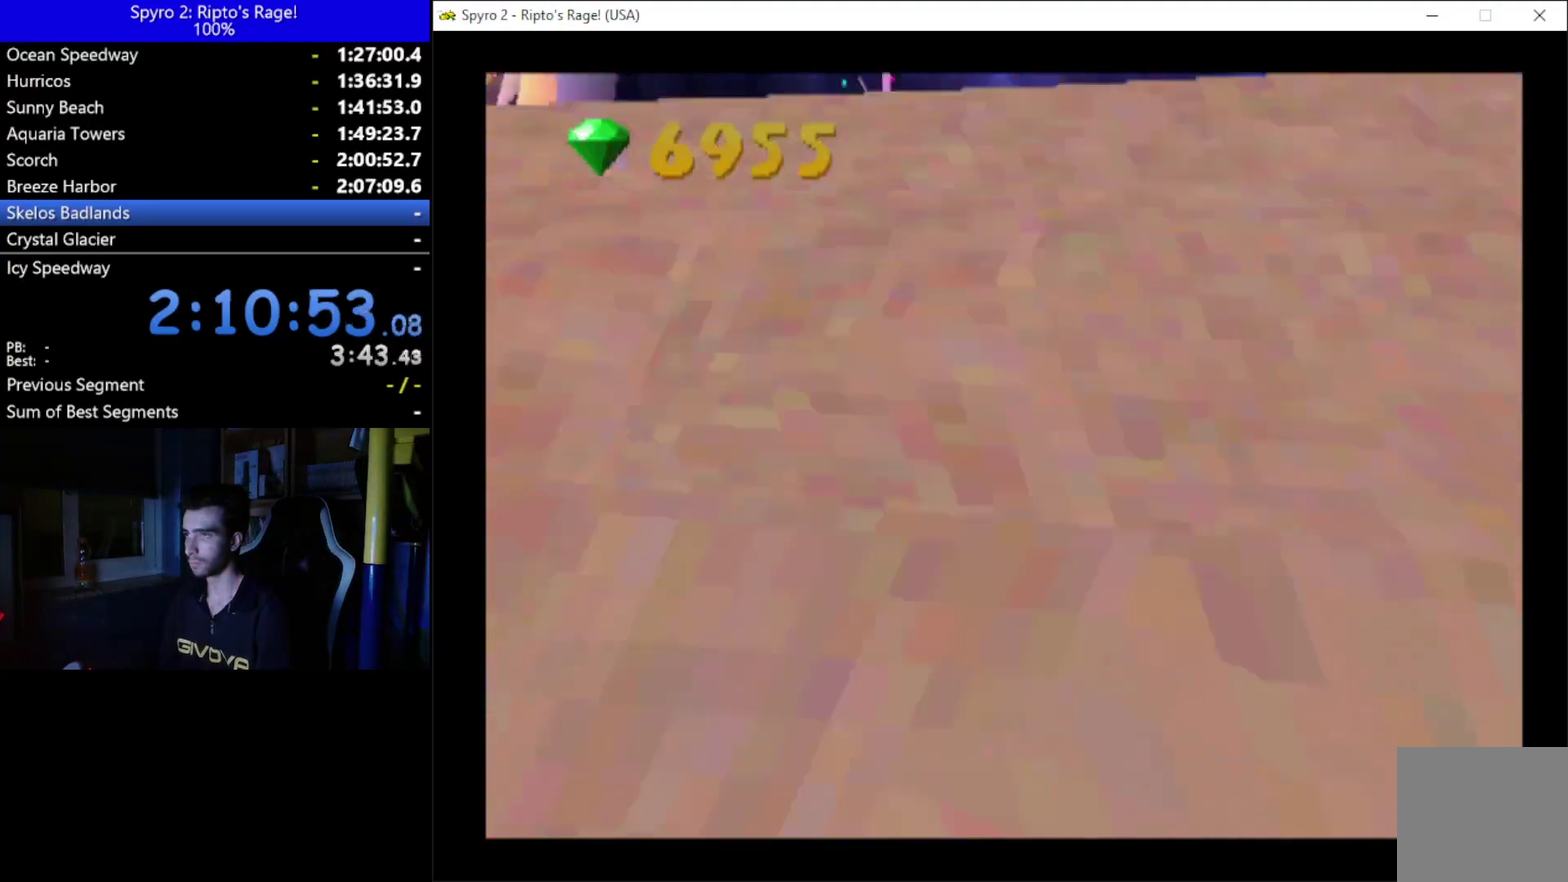
{"buttons": ["DPAD_UP", "DPAD_RIGHT"], "left_stick": "center", "right_stick": "center", "events": [[33, "X", "down"], [100, "DPAD_UP", "up"], [400, "X", "up"], [500, "DPAD_UP", "down"]]}
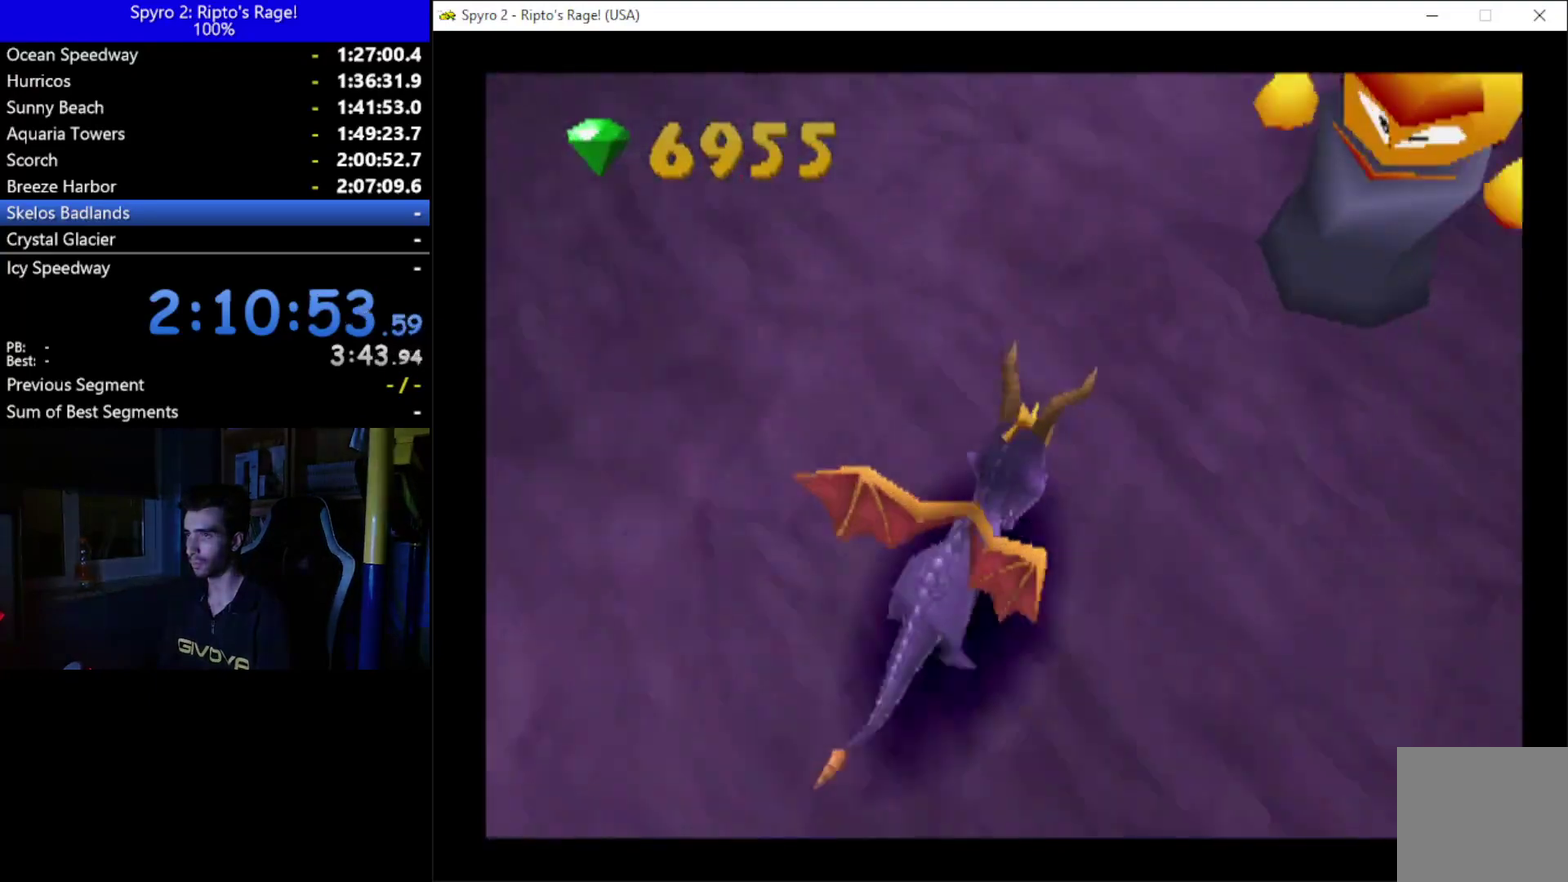
{"buttons": ["DPAD_UP"], "left_stick": "center", "right_stick": "center", "events": [[33, "A", "down"], [67, "DPAD_RIGHT", "up"], [433, "A", "up"]]}
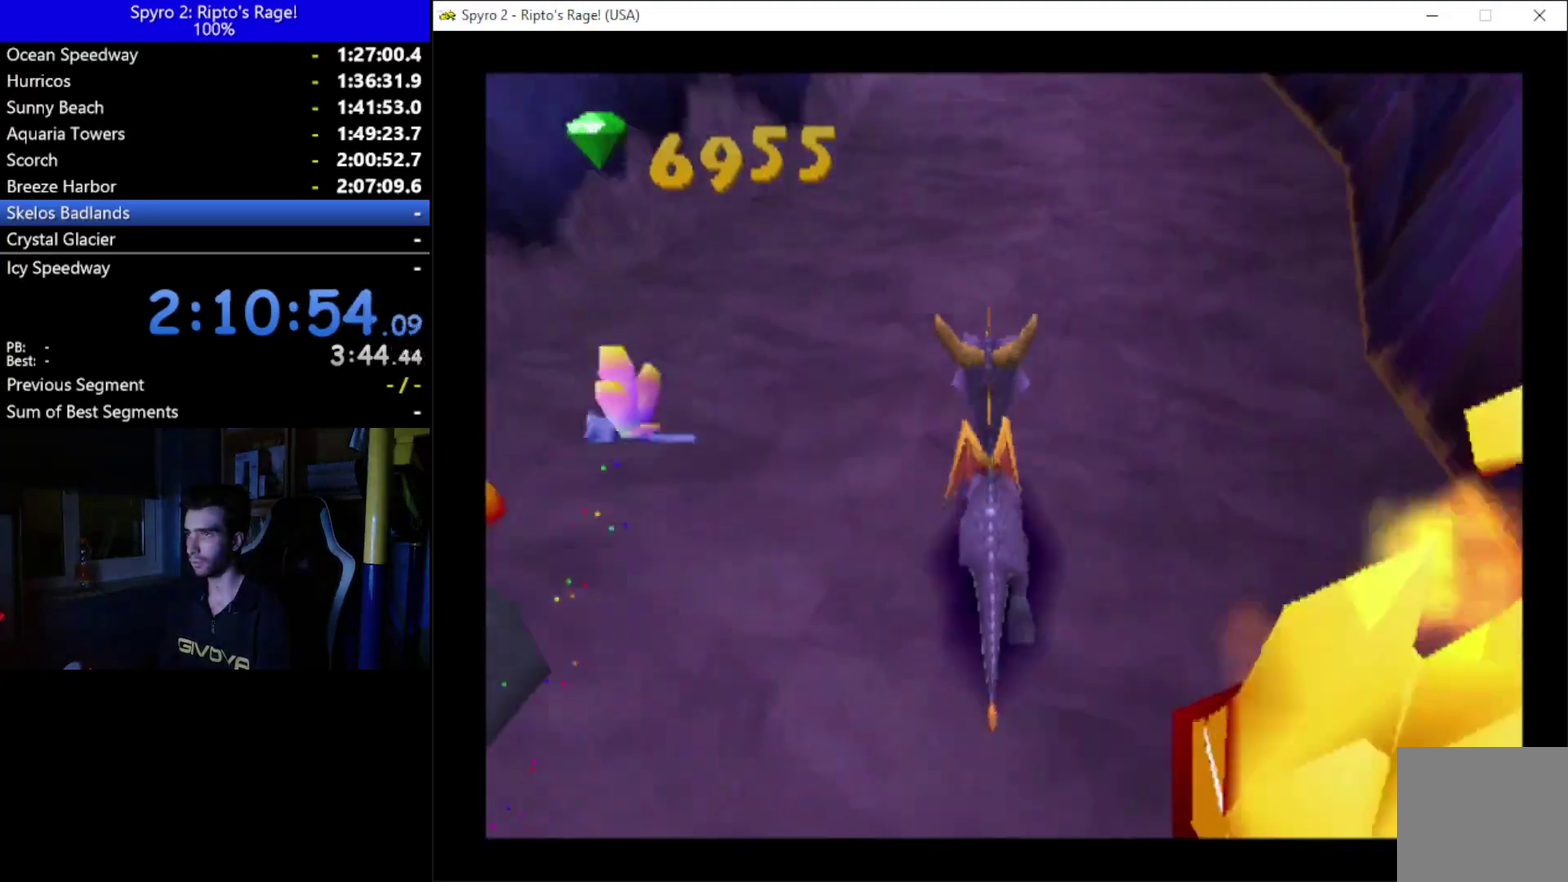
{"buttons": [], "left_stick": "center", "right_stick": "center", "events": [[33, "X", "down"], [133, "DPAD_RIGHT", "down"], [200, "DPAD_UP", "up"], [367, "X", "up"], [500, "DPAD_RIGHT", "up"]]}
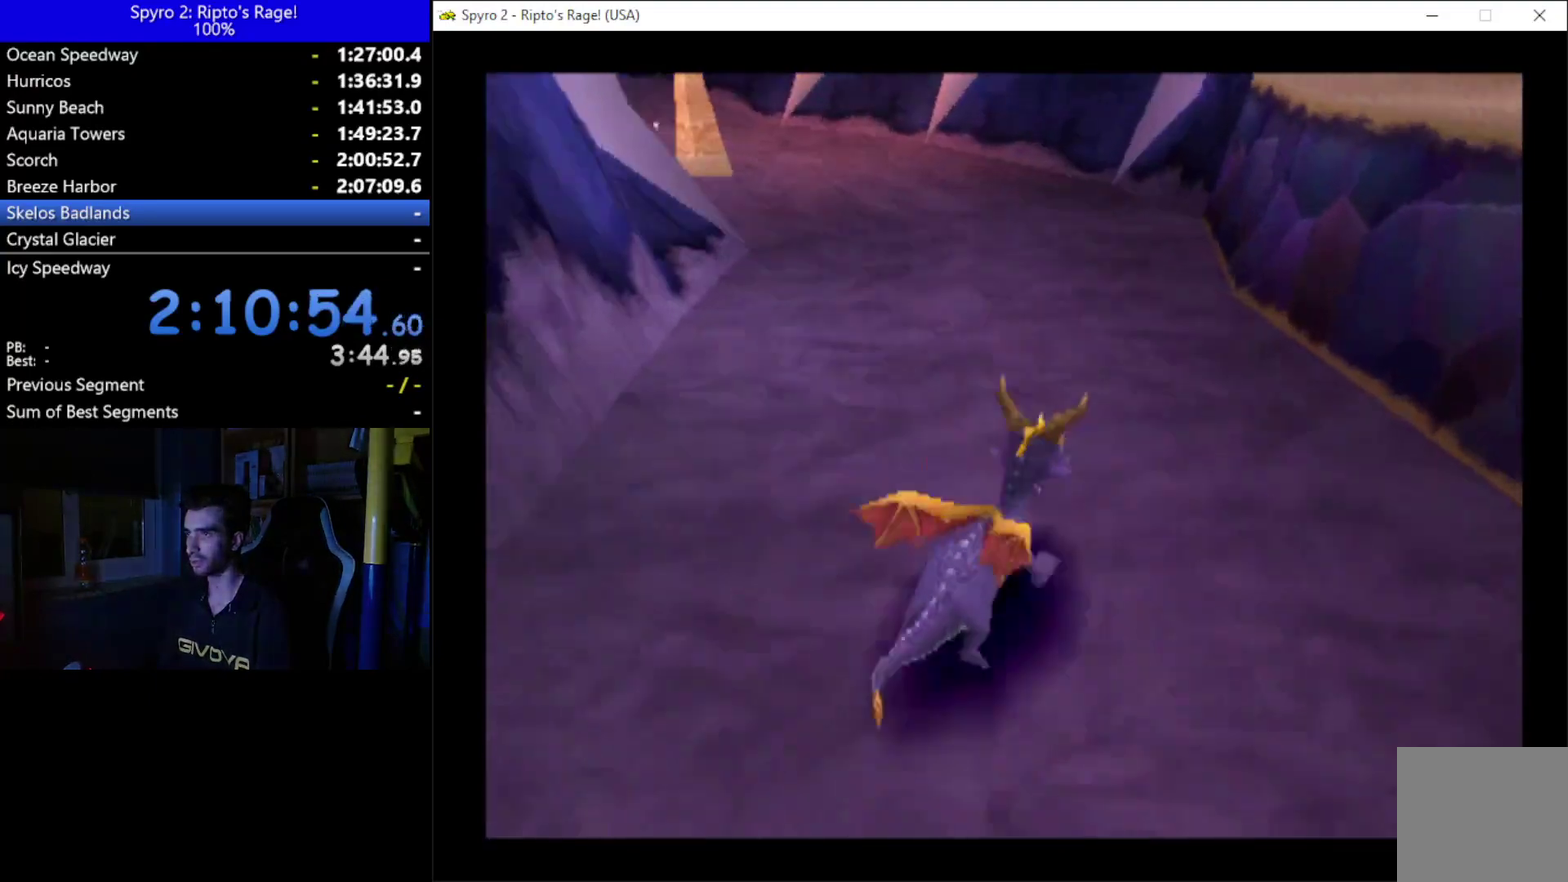
{"buttons": ["A", "X", "DPAD_DOWN", "DPAD_RIGHT"], "left_stick": "center", "right_stick": "center", "events": [[267, "A", "down"], [433, "DPAD_RIGHT", "down"], [433, "X", "down"], [500, "DPAD_DOWN", "down"]]}
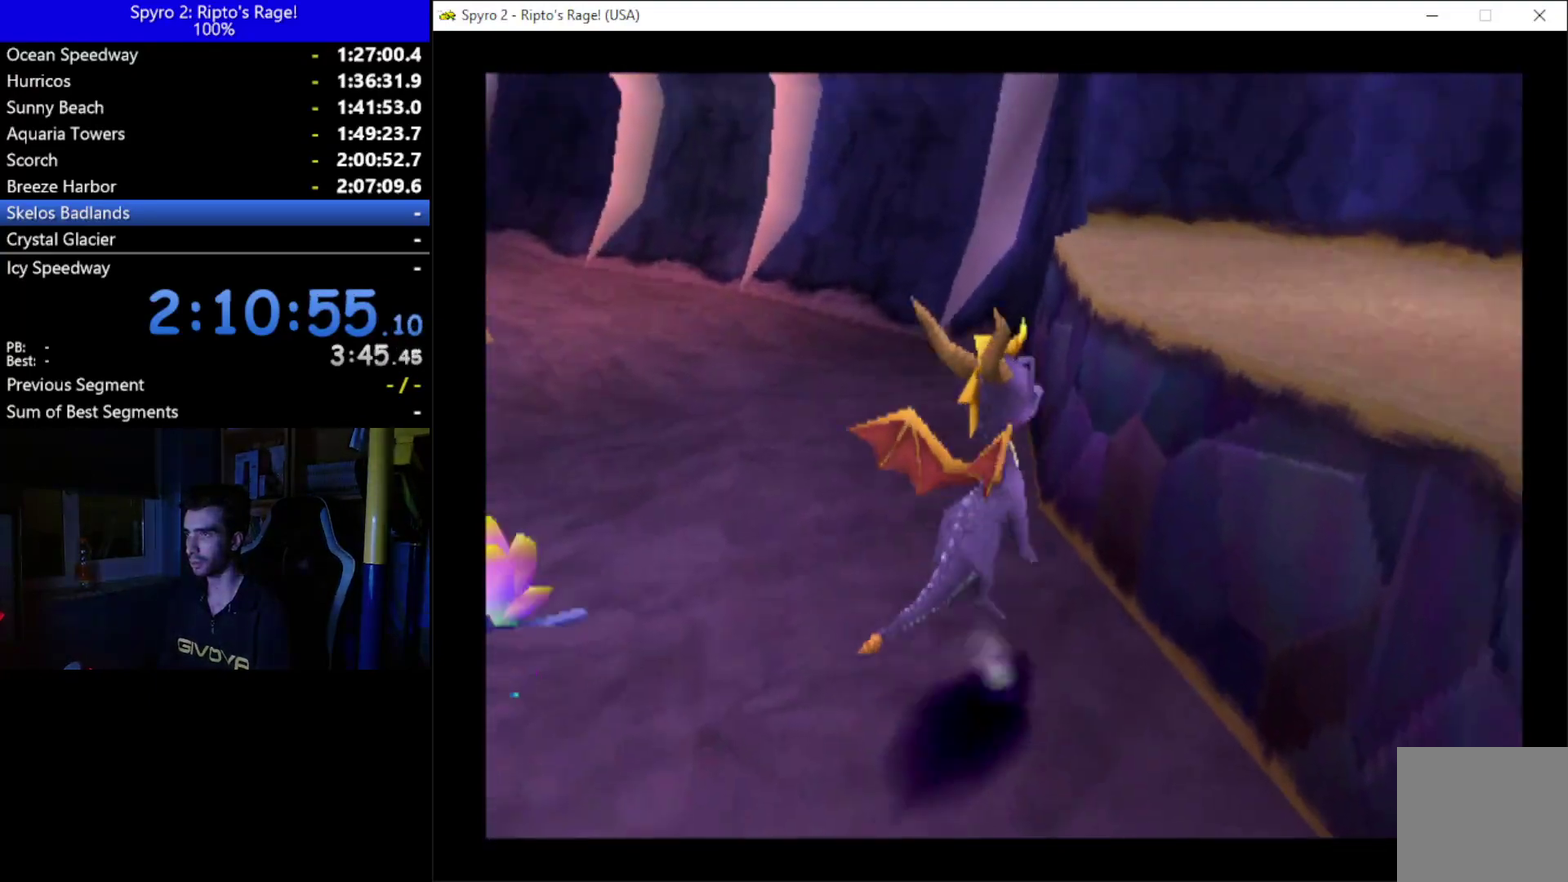
{"buttons": ["A", "DPAD_RIGHT"], "left_stick": "center", "right_stick": "center", "events": [[233, "DPAD_DOWN", "up"], [333, "A", "up"], [333, "X", "up"], [467, "A", "down"]]}
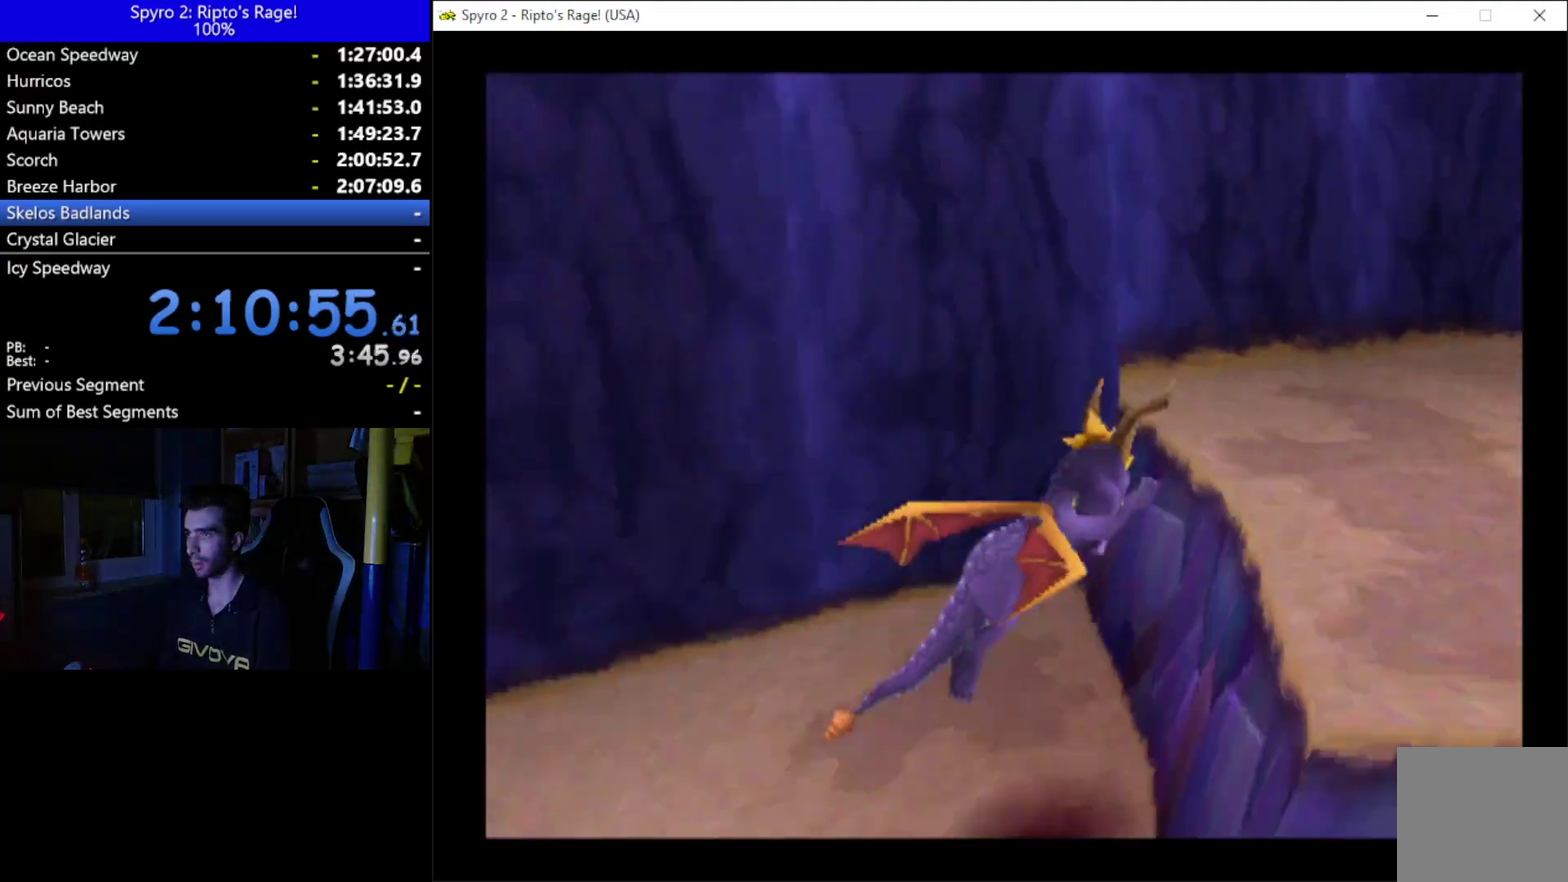
{"buttons": ["DPAD_UP", "DPAD_RIGHT"], "left_stick": "center", "right_stick": "center", "events": [[233, "A", "up"], [233, "DPAD_UP", "down"], [333, "DPAD_RIGHT", "up"], [500, "DPAD_RIGHT", "down"]]}
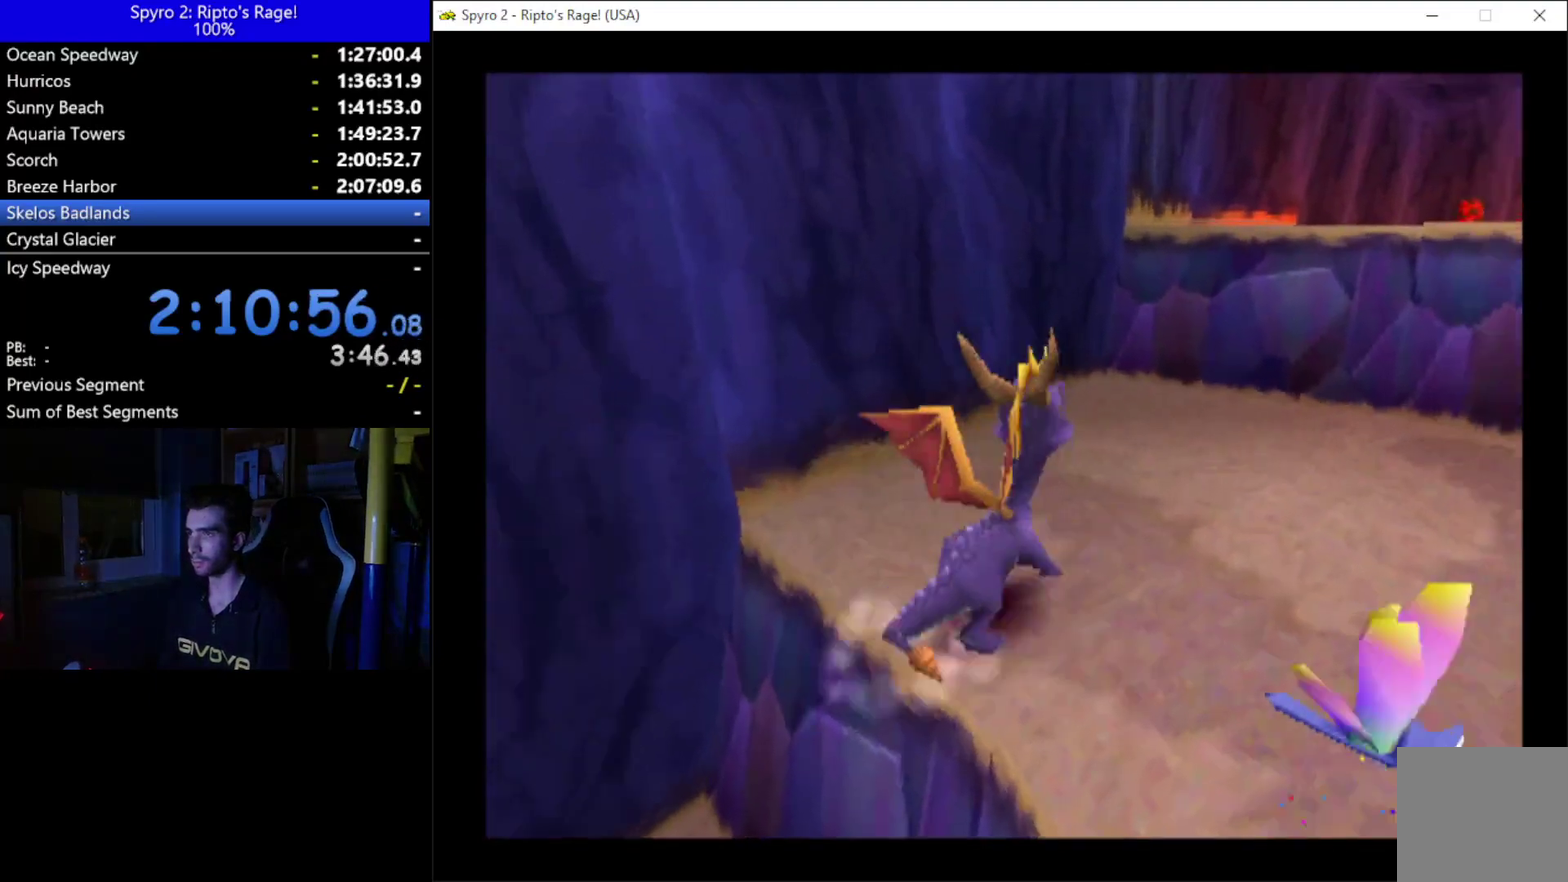
{"buttons": ["A", "DPAD_UP", "DPAD_RIGHT"], "left_stick": "center", "right_stick": "center", "events": [[400, "A", "down"]]}
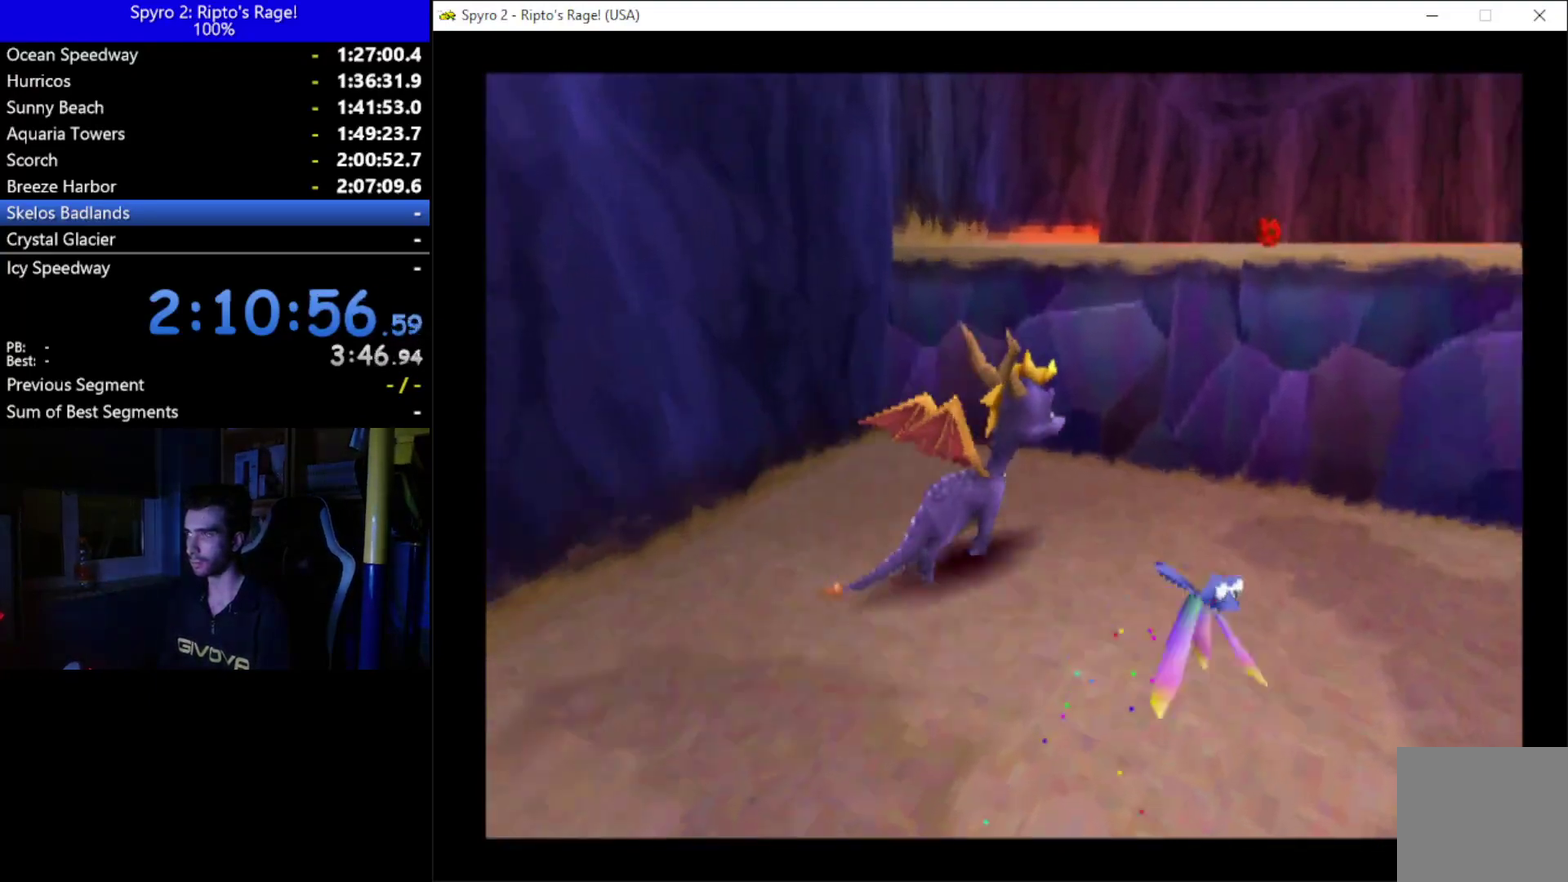
{"buttons": ["DPAD_RIGHT"], "left_stick": "center", "right_stick": "center", "events": [[100, "DPAD_RIGHT", "up"], [167, "X", "down"], [300, "A", "up"], [300, "DPAD_UP", "up"], [400, "DPAD_RIGHT", "down"], [433, "X", "up"]]}
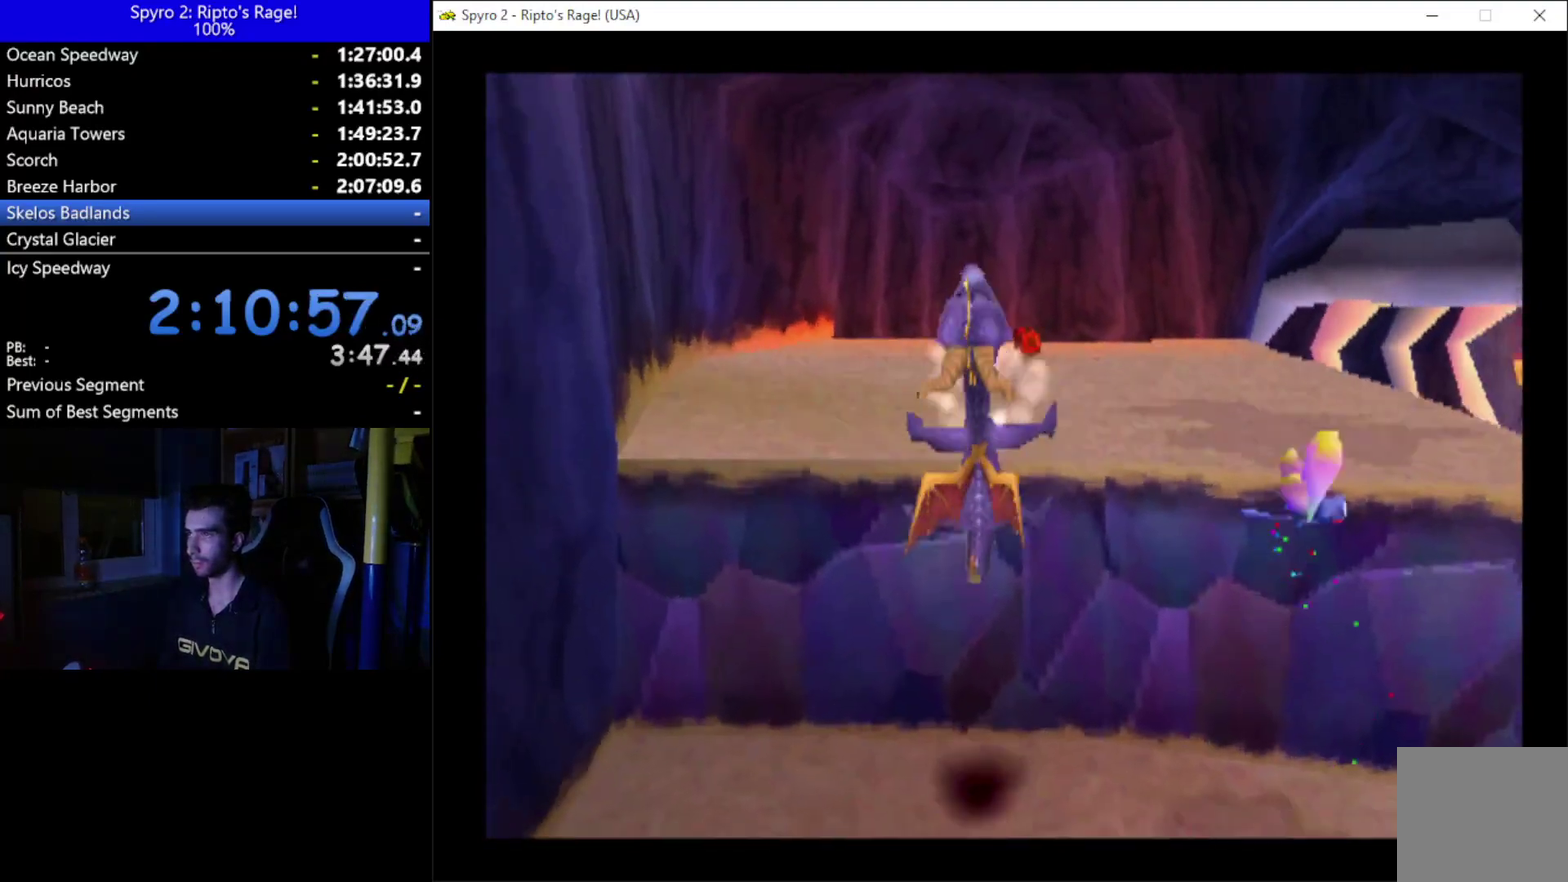
{"buttons": ["A", "DPAD_UP"], "left_stick": "center", "right_stick": "center", "events": [[133, "DPAD_RIGHT", "up"], [300, "DPAD_RIGHT", "down"], [367, "DPAD_UP", "down"], [400, "A", "down"], [467, "DPAD_RIGHT", "up"]]}
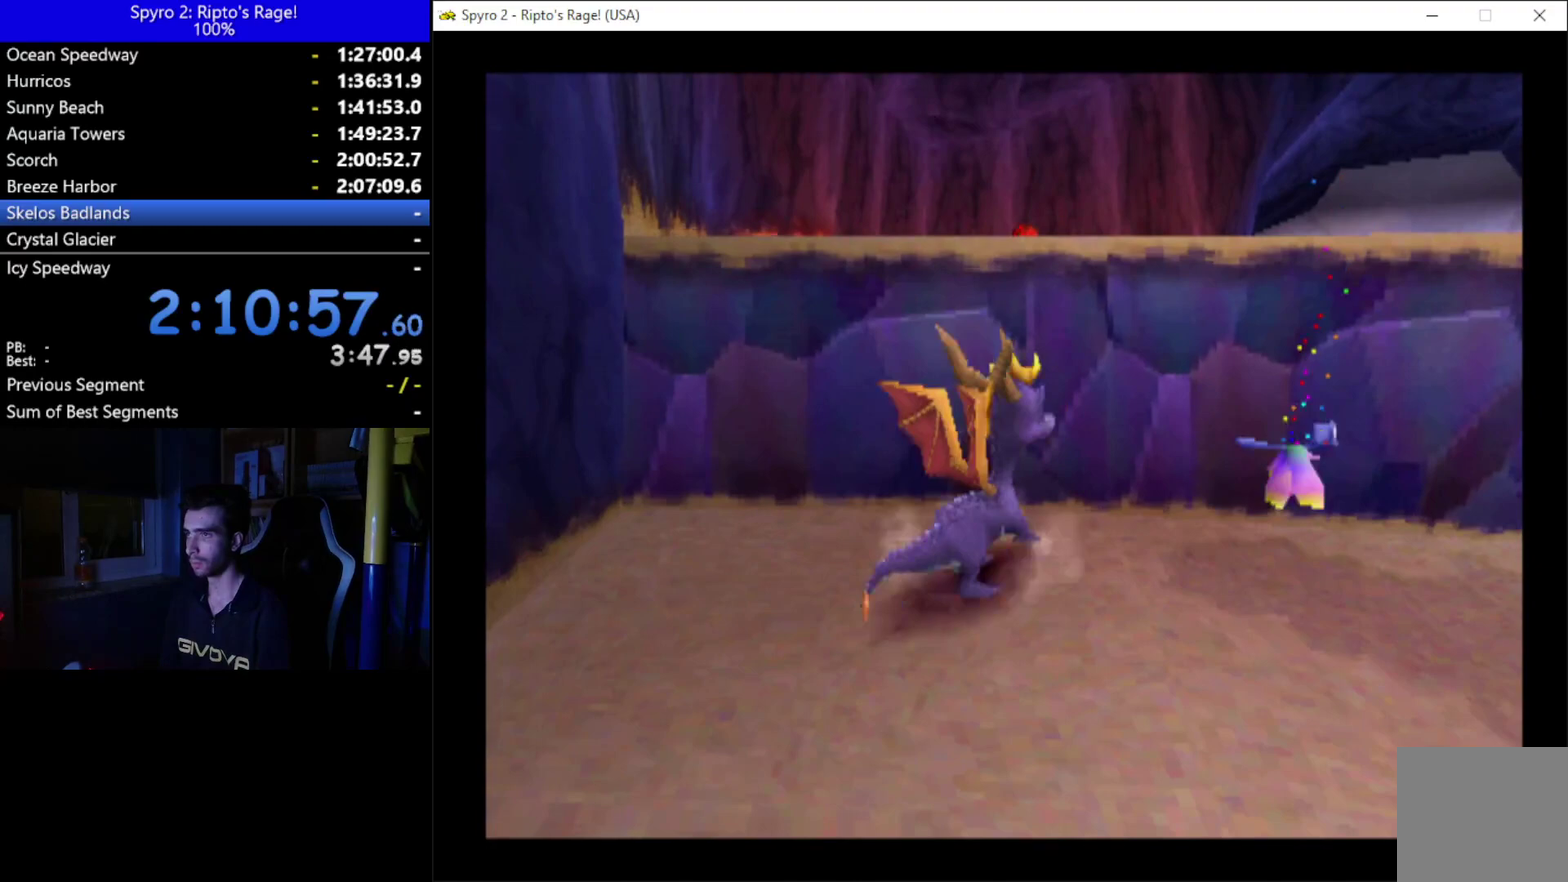
{"buttons": ["B", "DPAD_UP"], "left_stick": "center", "right_stick": "center", "events": [[233, "A", "up"], [233, "DPAD_RIGHT", "down"], [267, "DPAD_UP", "up"], [433, "B", "down"], [433, "DPAD_UP", "down"], [500, "DPAD_RIGHT", "up"]]}